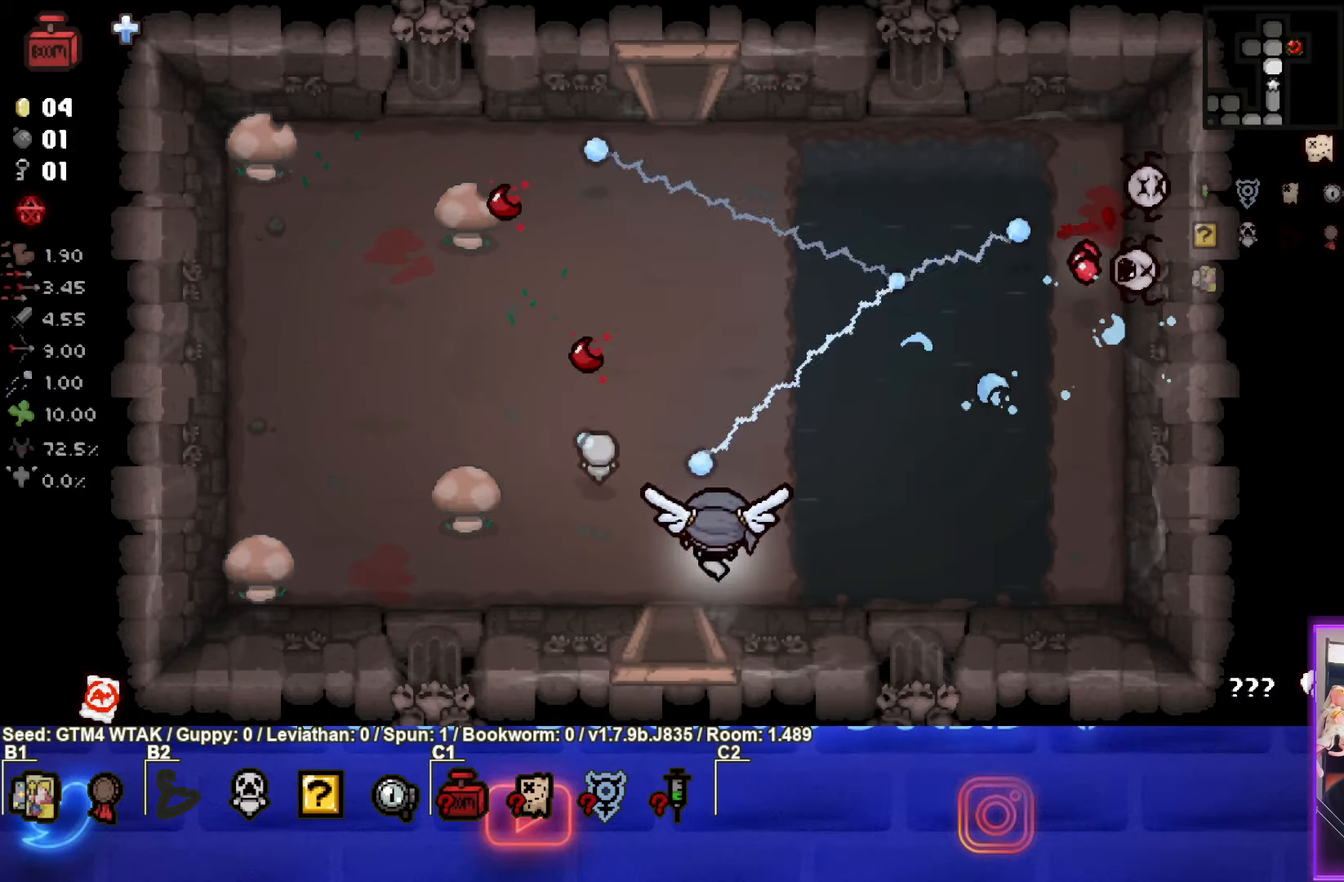
Gameplay with a controller (PlayStation layout); each line is a JSON object with the inputs held at the frame after it. "events" lists button and stick changes between this image and that frame as [ms after this image, input, new state], when the widget could be followed in between. Not read: right_stick.
{"buttons": ["TRIANGLE"], "left_stick": "right", "events": []}
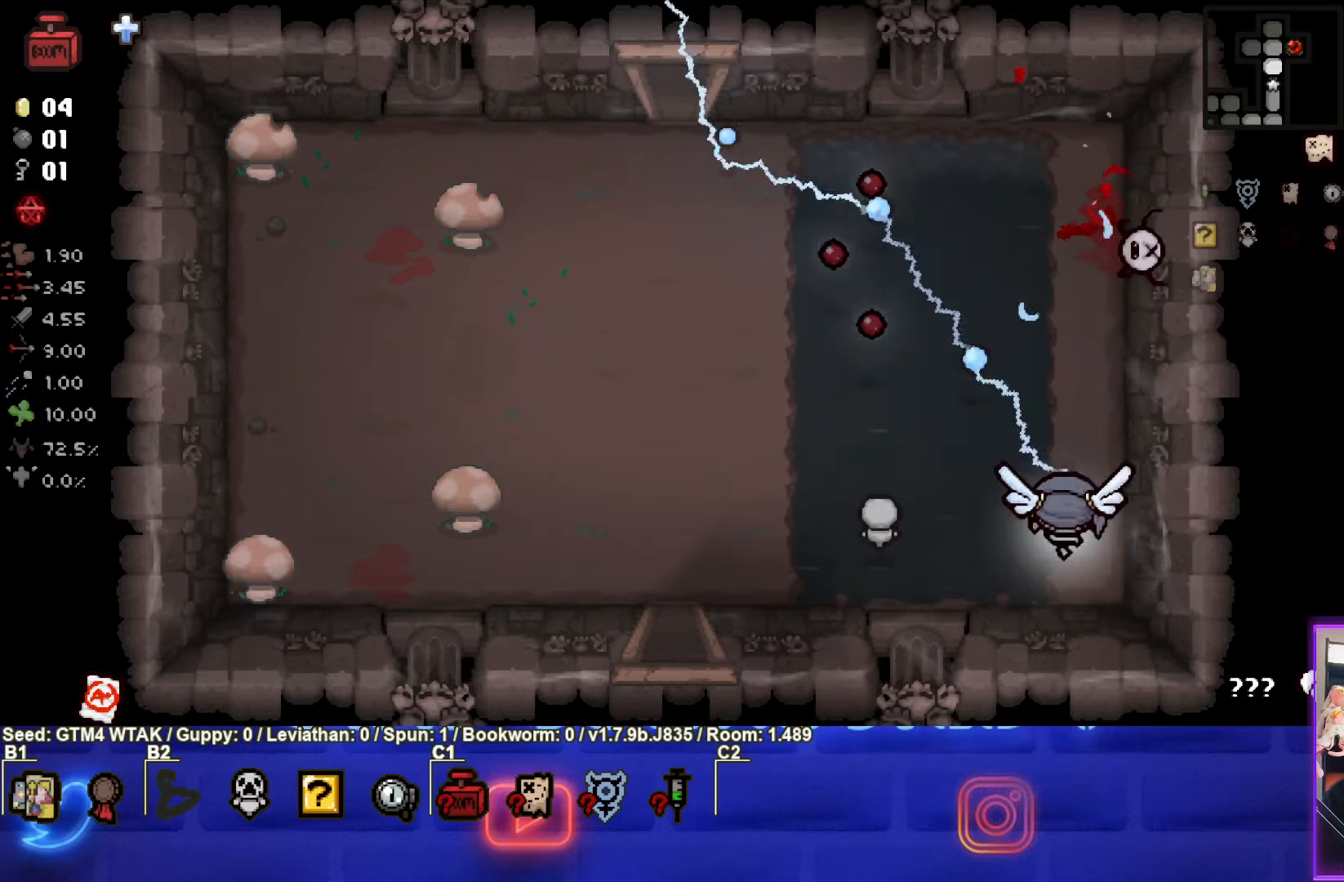
{"buttons": ["TRIANGLE"], "left_stick": "down", "events": [[33, "left_stick", "up-right"], [483, "left_stick", "down"]]}
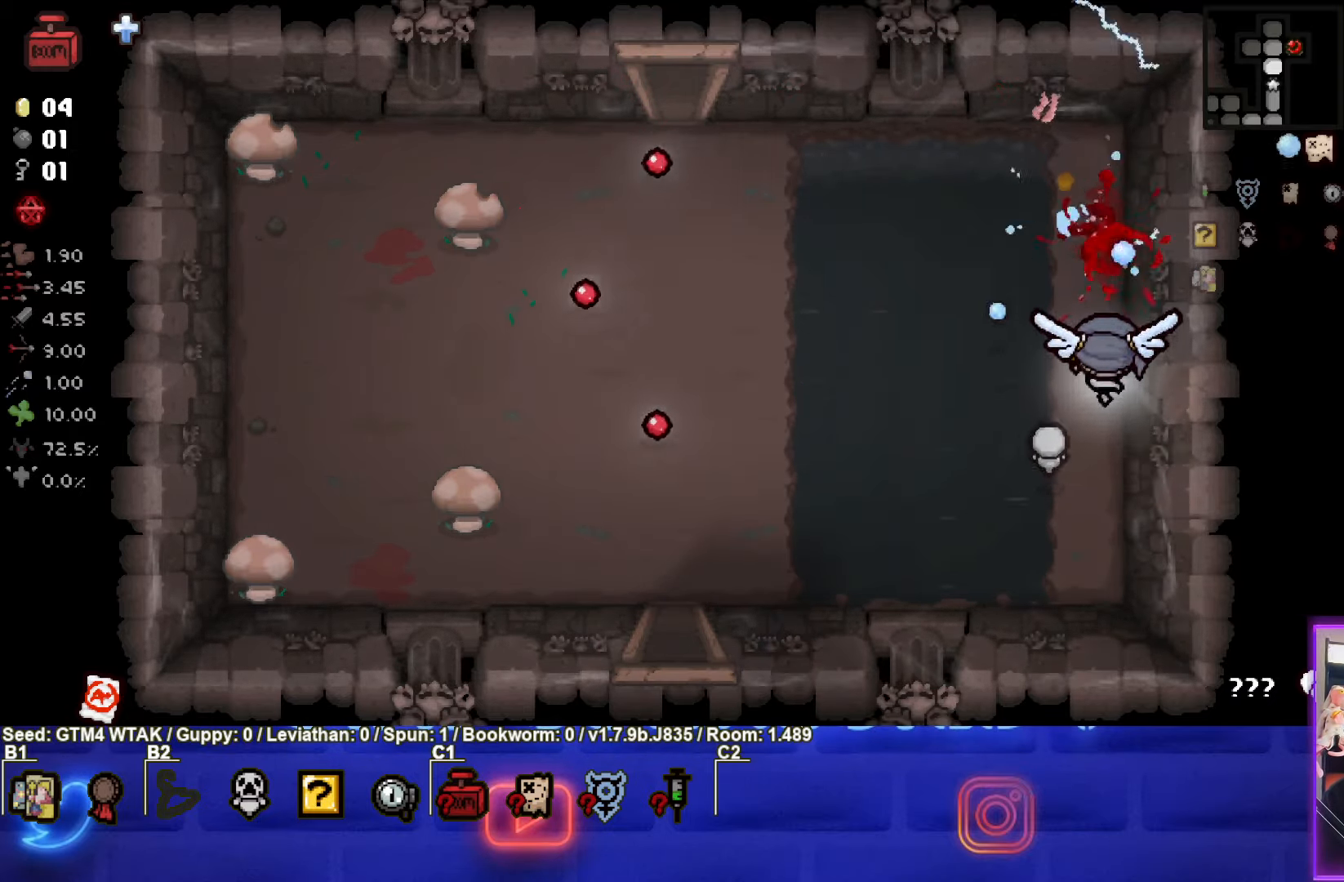
{"buttons": [], "left_stick": "up-left", "events": [[234, "TRIANGLE", "up"], [267, "left_stick", "up-left"]]}
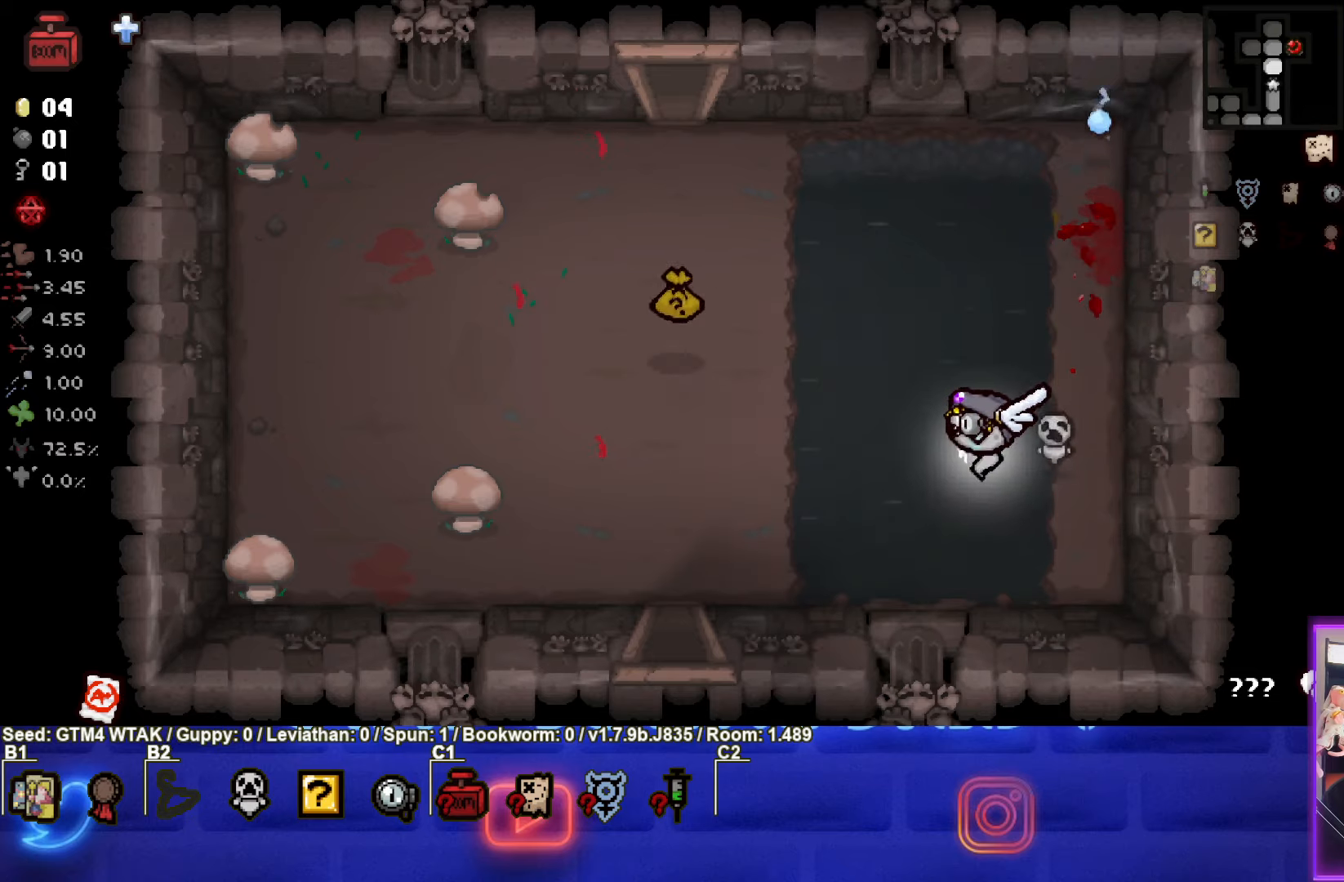
{"buttons": [], "left_stick": "left", "events": [[334, "left_stick", "left"]]}
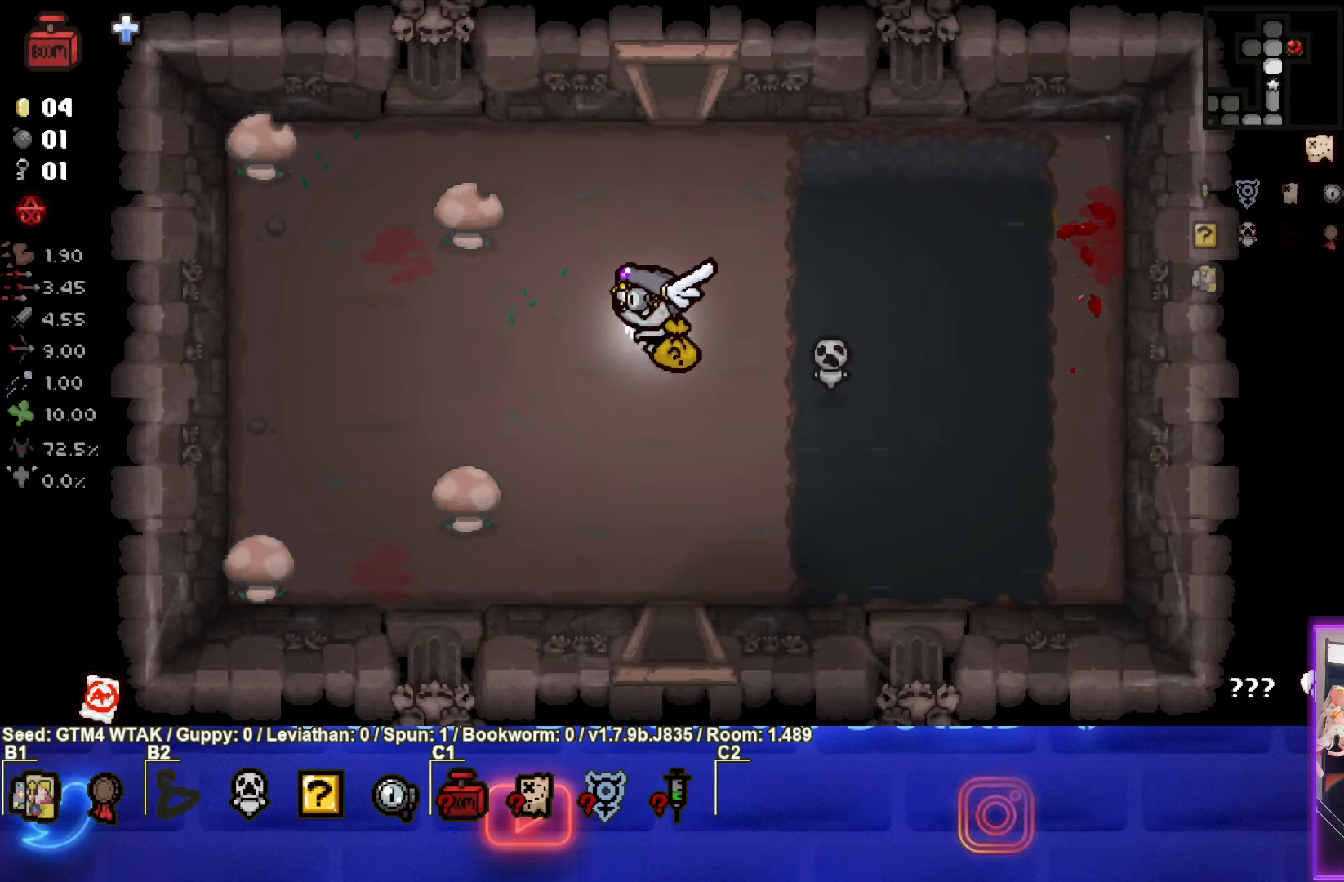
{"buttons": [], "left_stick": "center", "events": [[450, "left_stick", "center"]]}
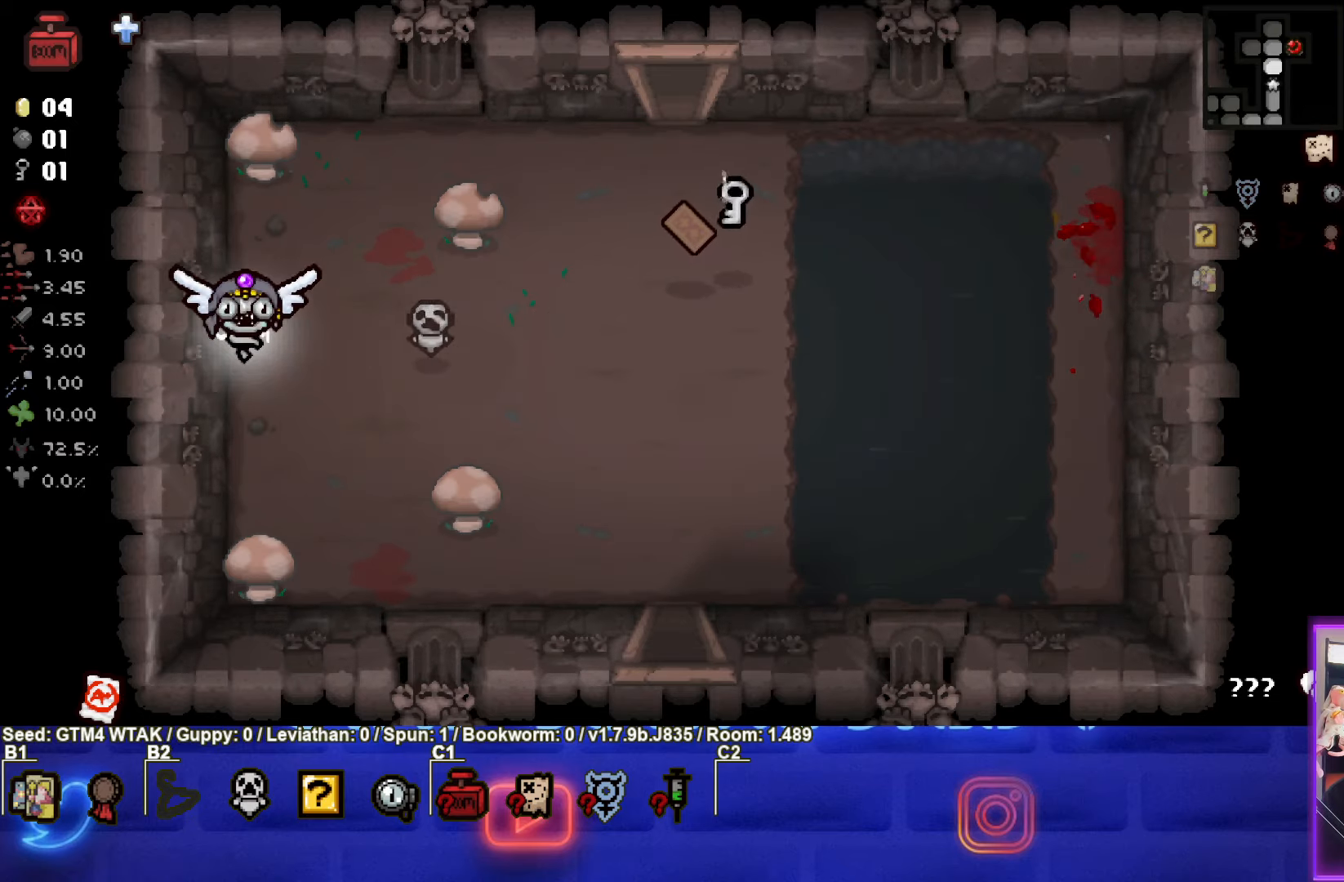
{"buttons": [], "left_stick": "right", "events": [[134, "left_stick", "down-left"], [200, "left_stick", "center"], [334, "left_stick", "right"], [350, "L1", "down"], [450, "L1", "up"]]}
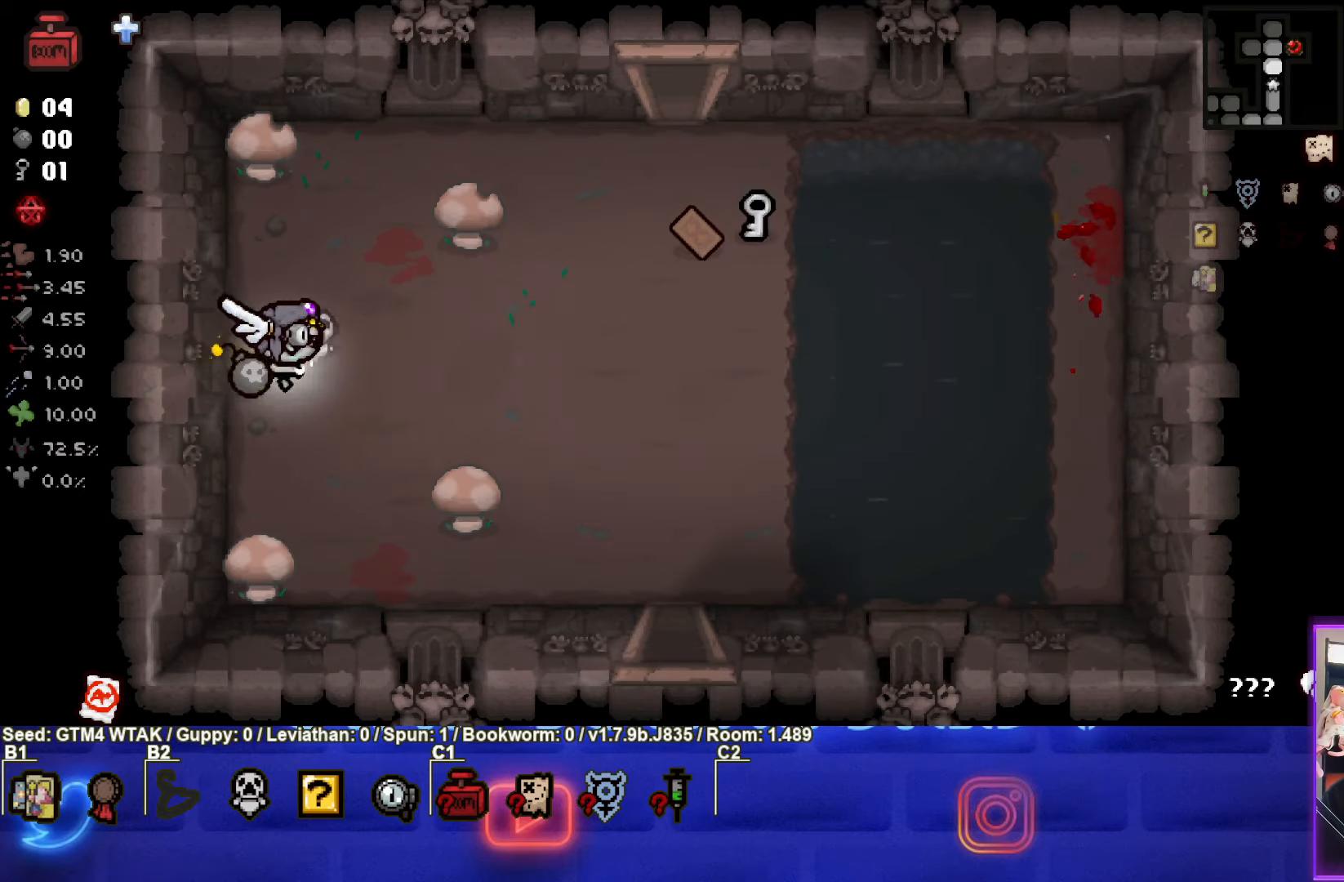
{"buttons": ["L2"], "left_stick": "up-right", "events": [[284, "left_stick", "up-right"], [450, "L2", "down"]]}
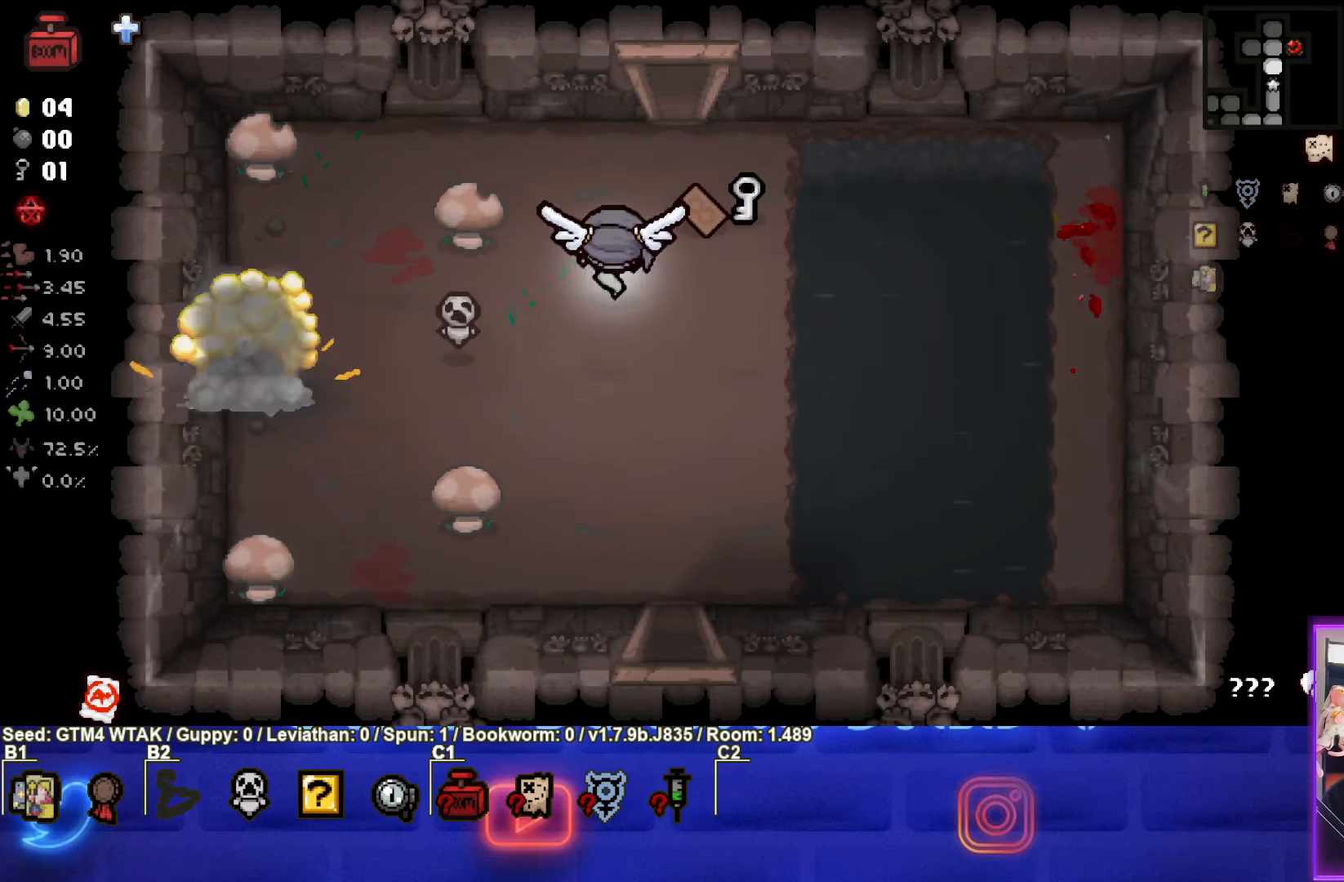
{"buttons": [], "left_stick": "down", "events": [[67, "L2", "up"], [100, "left_stick", "right"], [467, "left_stick", "down"]]}
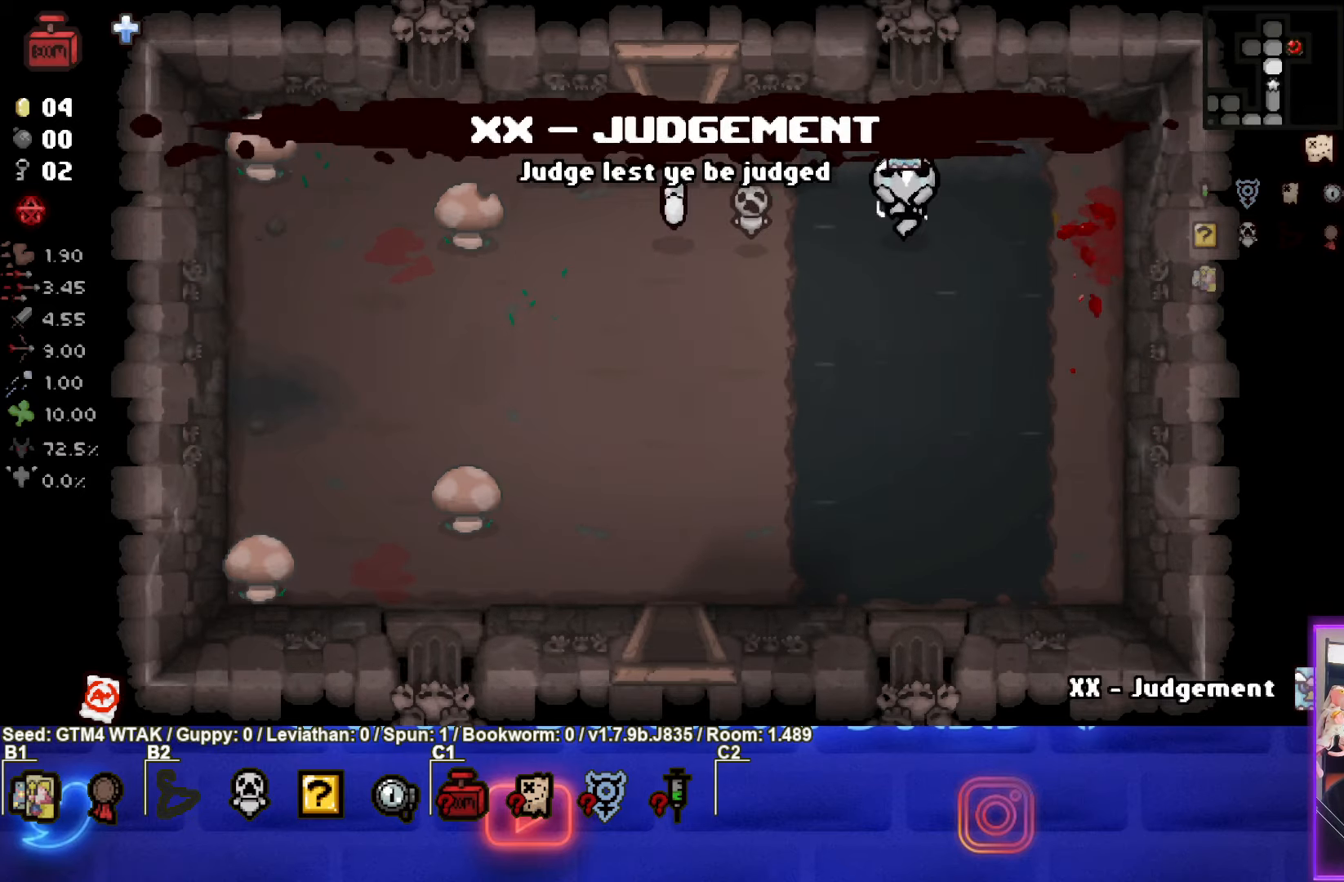
{"buttons": [], "left_stick": "down-left", "events": [[100, "left_stick", "left"], [267, "left_stick", "center"], [500, "left_stick", "down-left"]]}
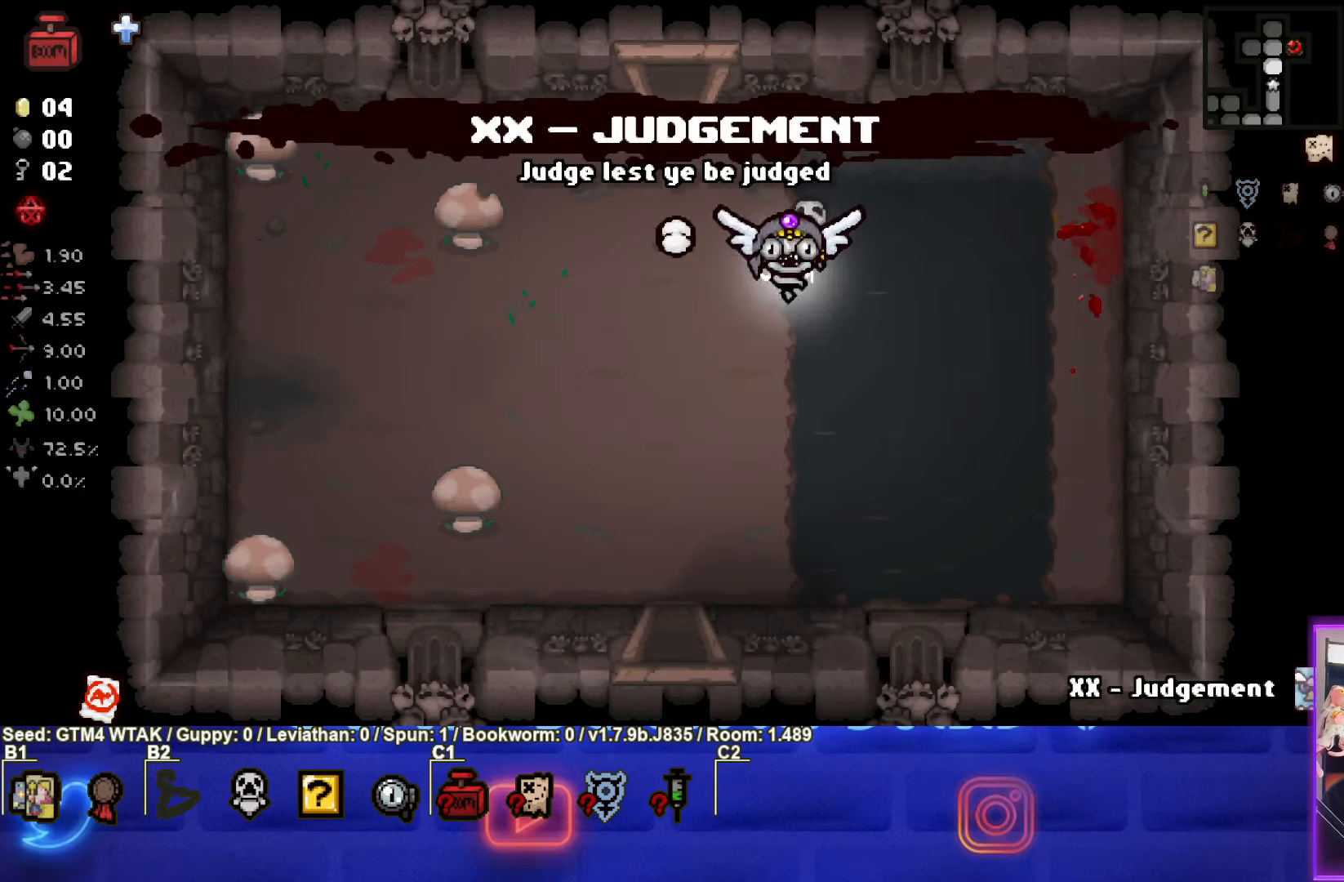
{"buttons": [], "left_stick": "up", "events": [[117, "left_stick", "up"]]}
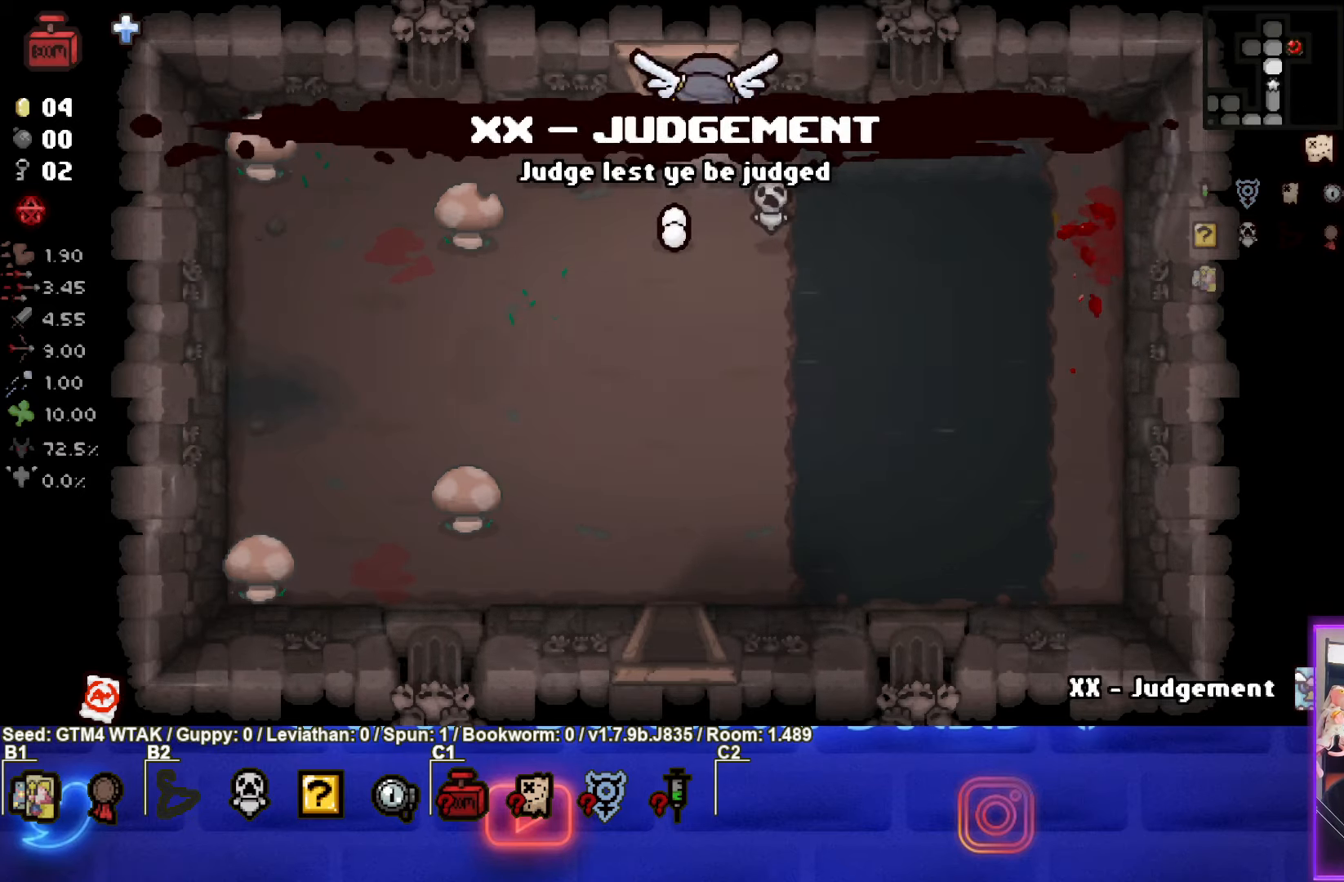
{"buttons": [], "left_stick": "left", "events": [[233, "left_stick", "center"], [483, "left_stick", "left"]]}
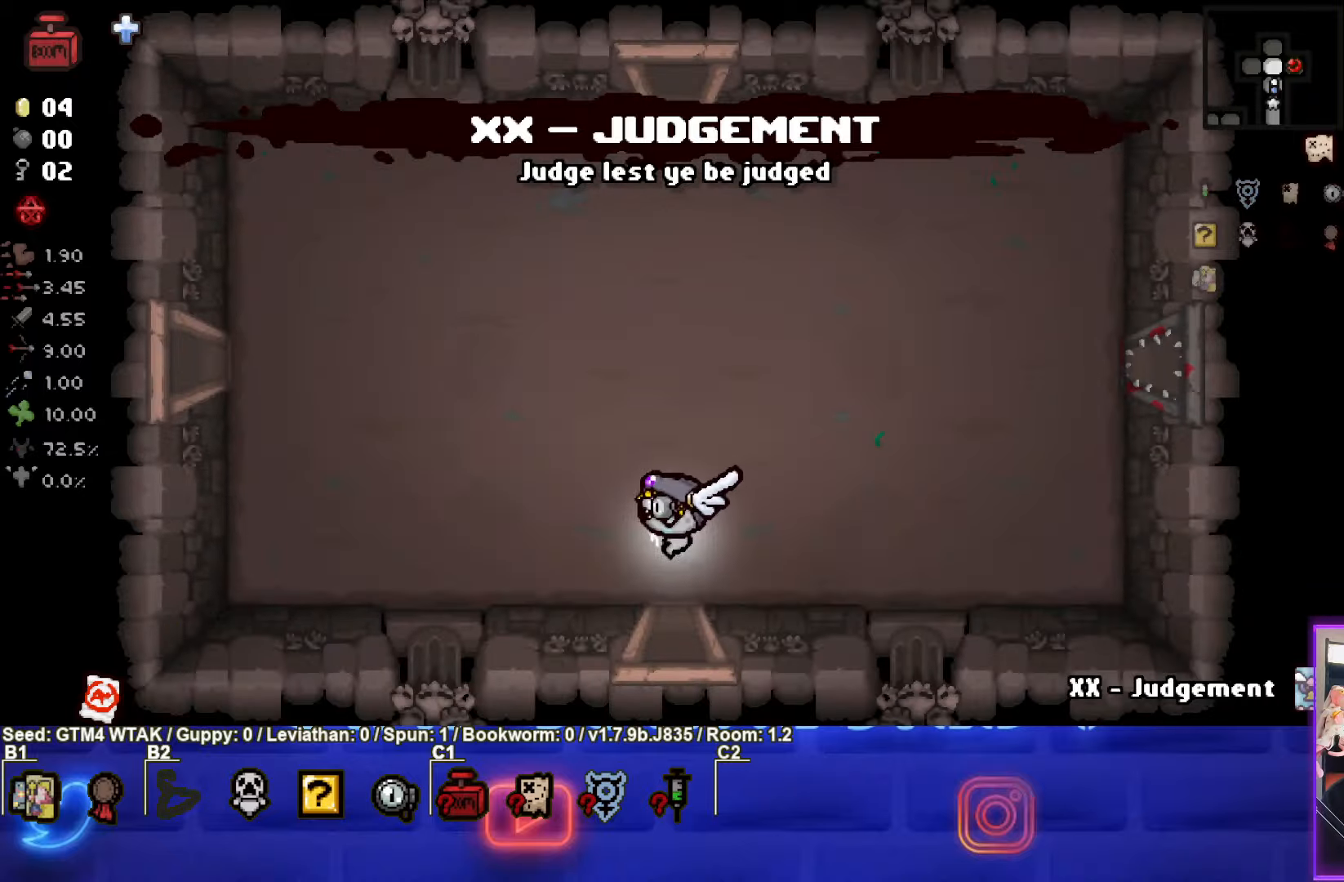
{"buttons": [], "left_stick": "left", "events": []}
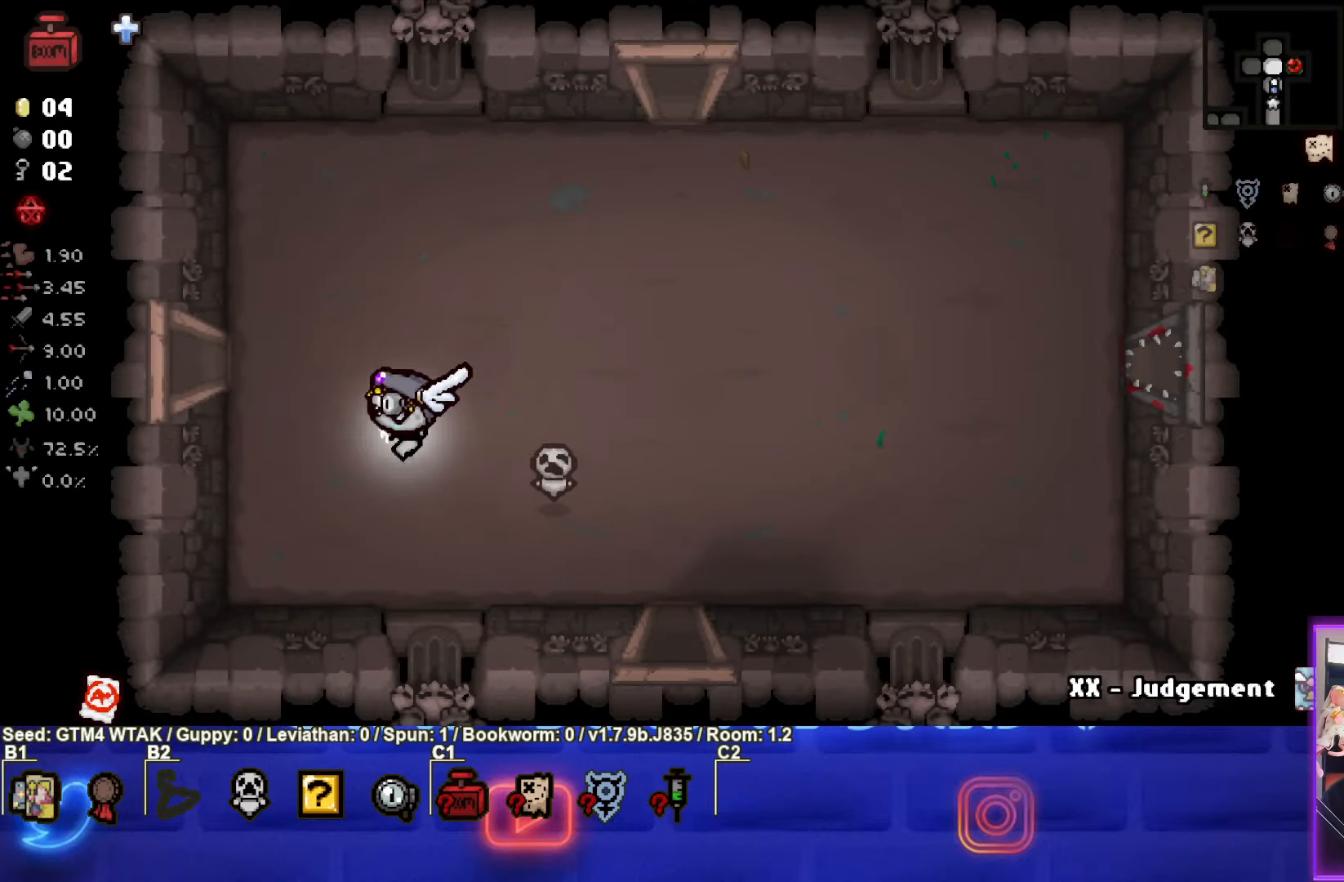
{"buttons": ["SQUARE"], "left_stick": "center", "events": [[433, "SQUARE", "down"], [433, "left_stick", "center"]]}
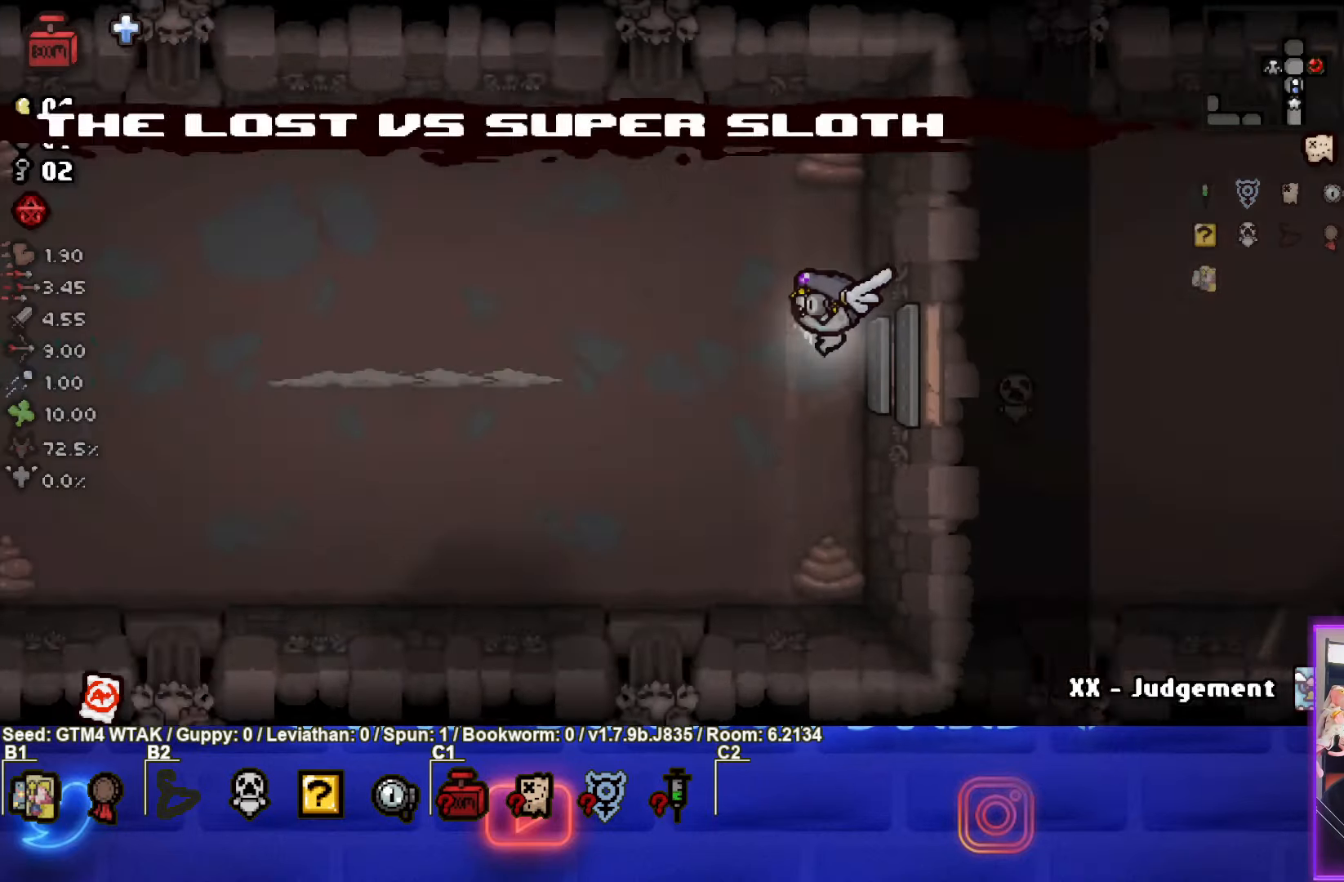
{"buttons": ["SQUARE"], "left_stick": "left", "events": [[350, "left_stick", "left"]]}
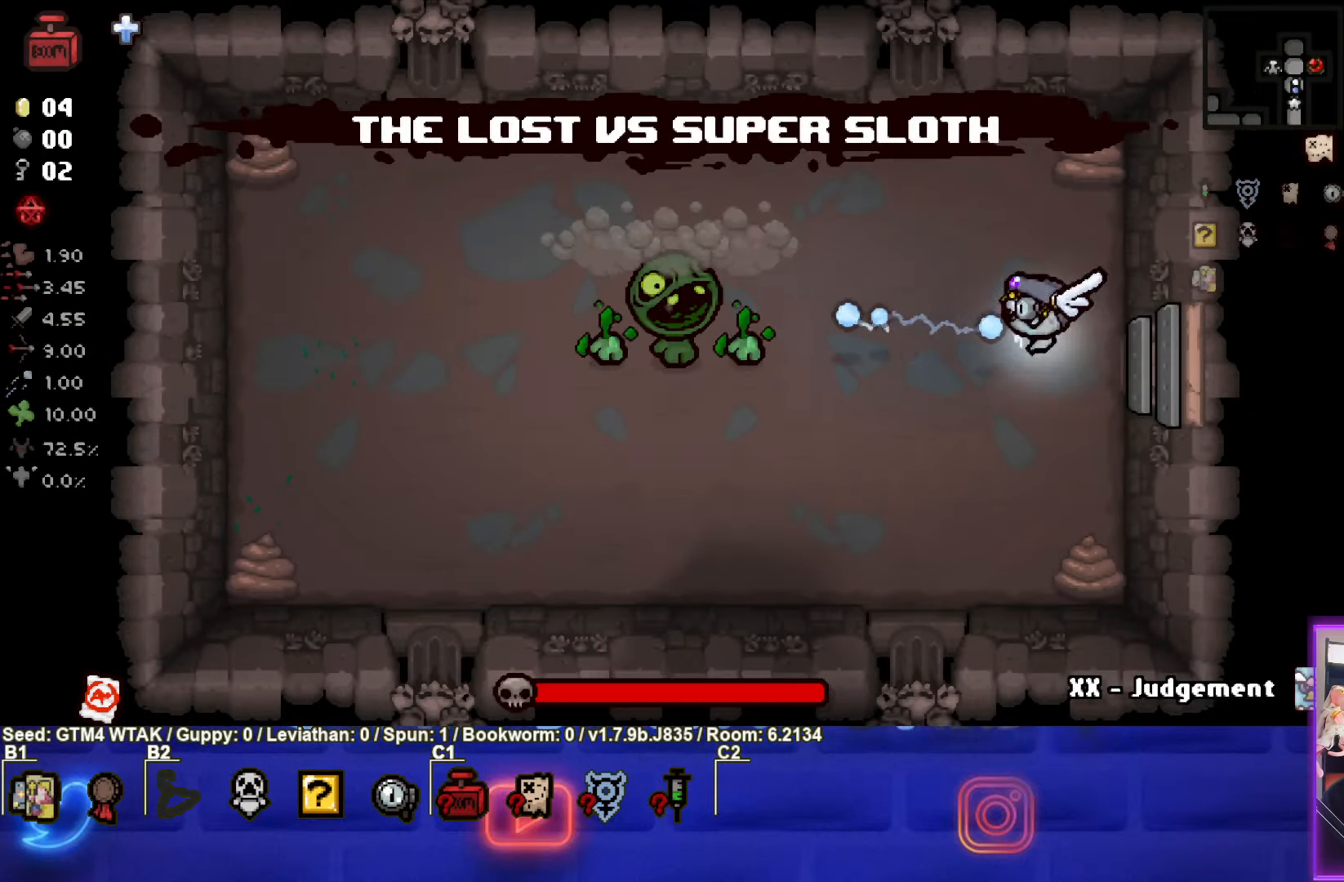
{"buttons": ["SQUARE"], "left_stick": "up-right", "events": [[300, "left_stick", "right"], [500, "left_stick", "up-right"]]}
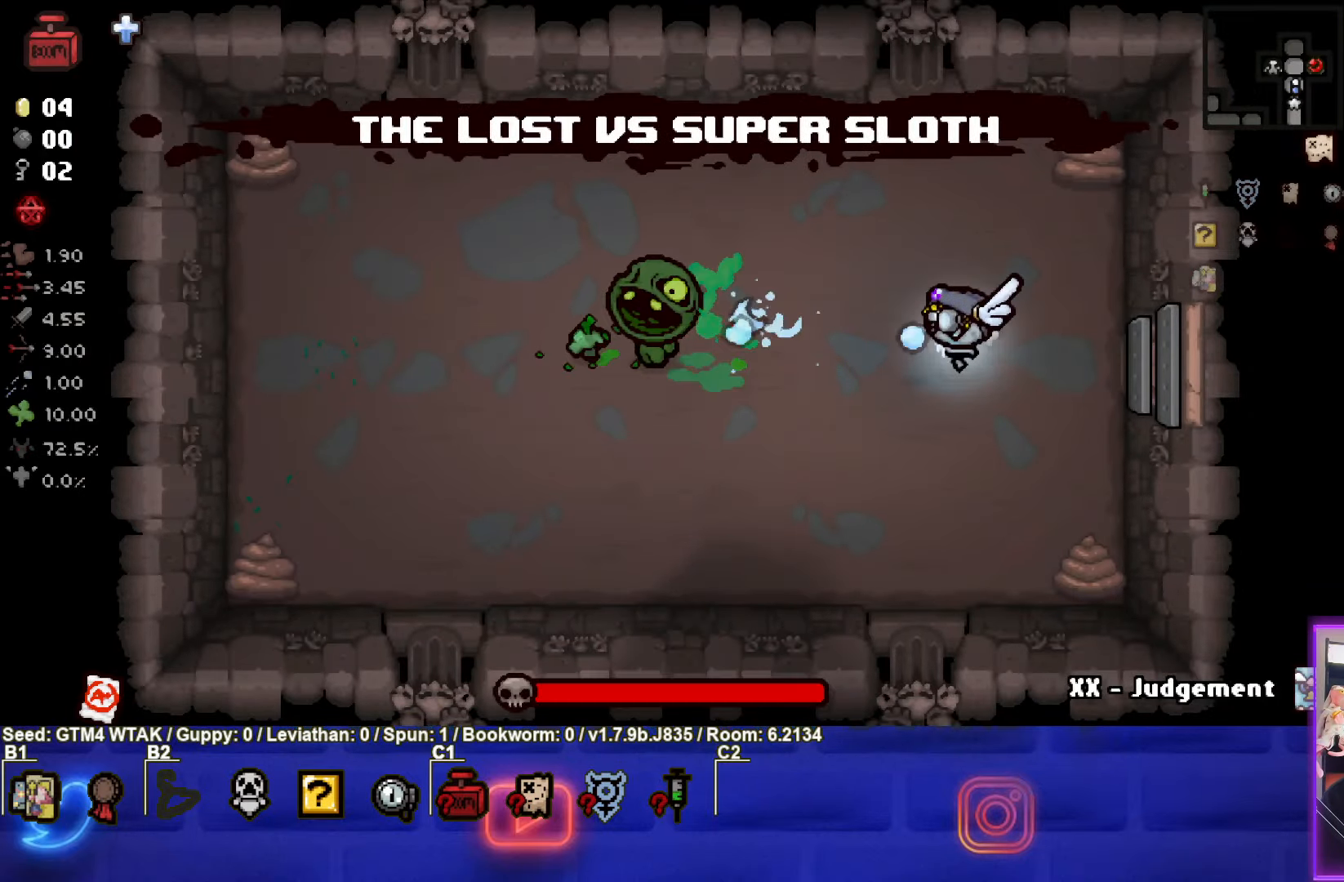
{"buttons": ["SQUARE"], "left_stick": "left", "events": [[100, "left_stick", "right"], [233, "left_stick", "up-right"], [400, "left_stick", "left"]]}
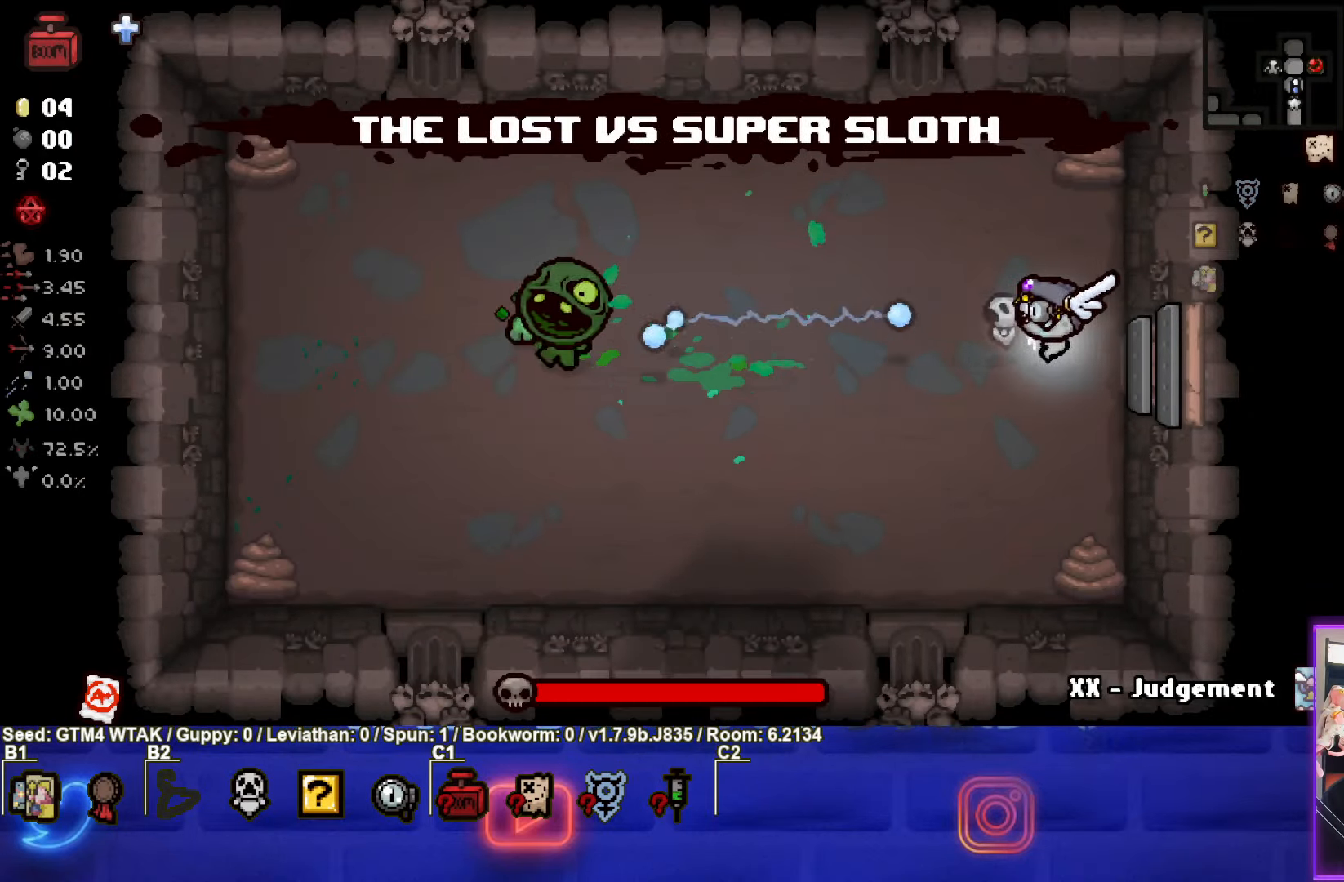
{"buttons": ["SQUARE"], "left_stick": "right", "events": [[266, "left_stick", "right"]]}
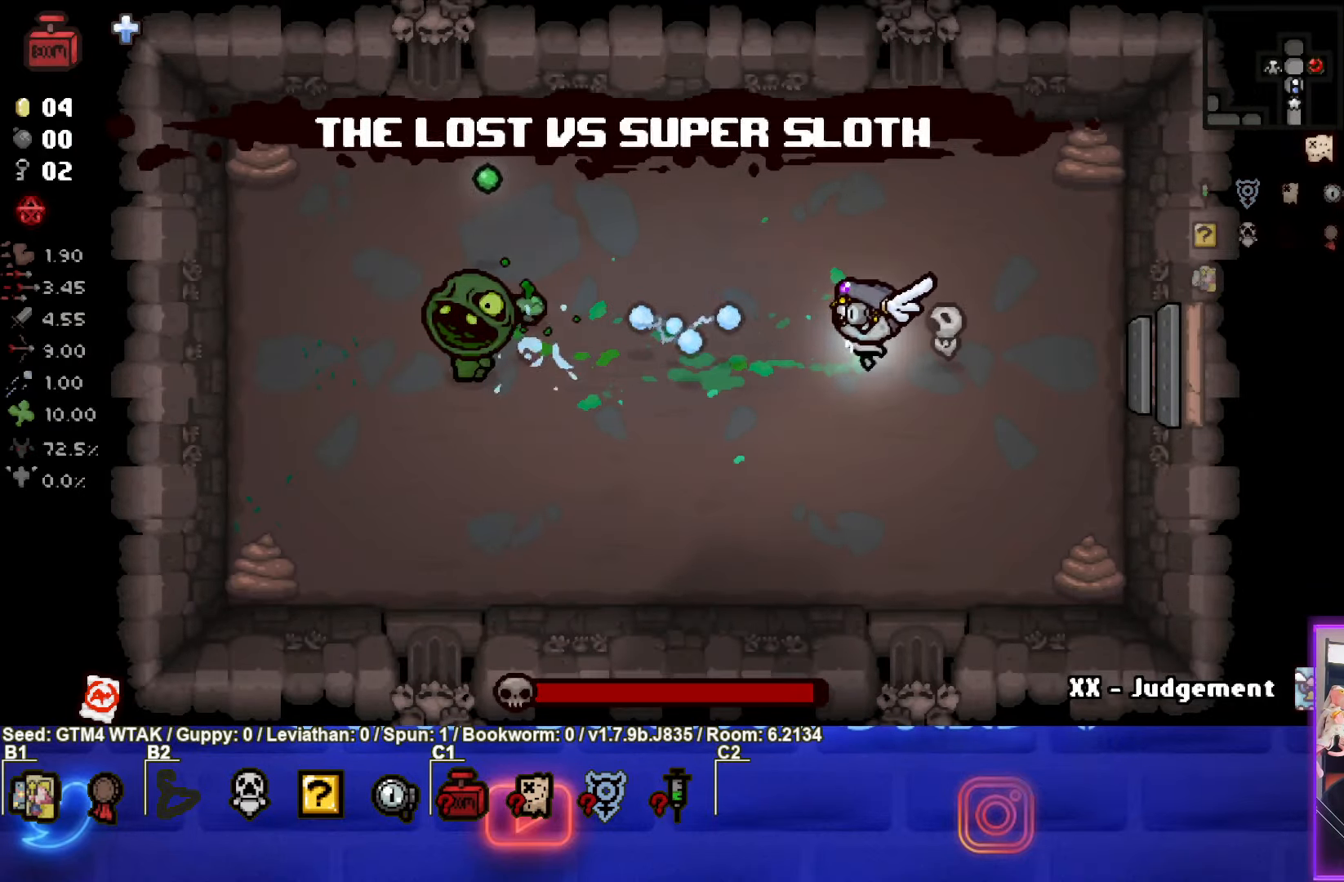
{"buttons": ["SQUARE"], "left_stick": "left", "events": [[66, "left_stick", "left"], [200, "left_stick", "right"], [433, "left_stick", "left"]]}
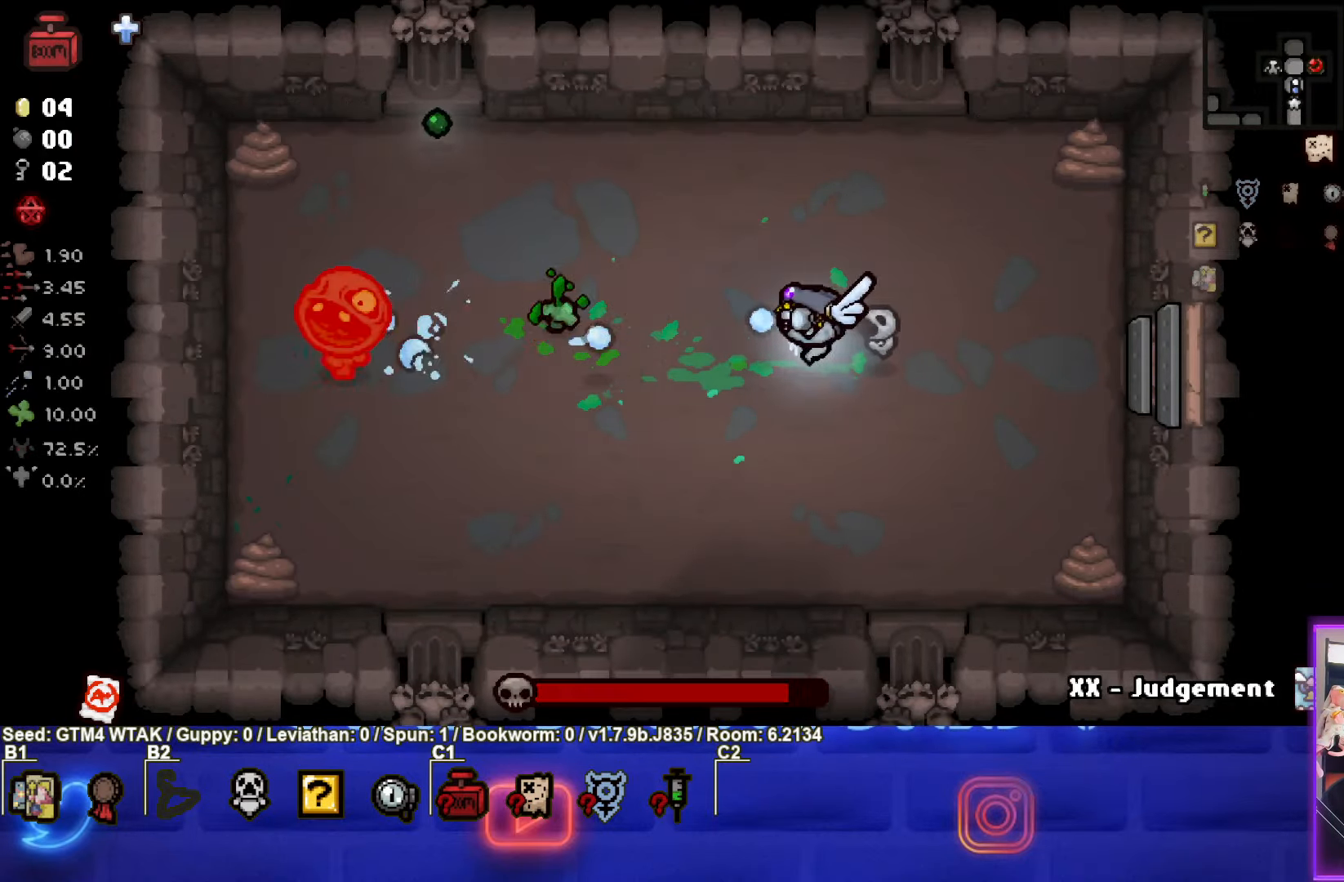
{"buttons": ["SQUARE"], "left_stick": "right", "events": [[100, "left_stick", "right"], [250, "left_stick", "center"], [383, "left_stick", "right"]]}
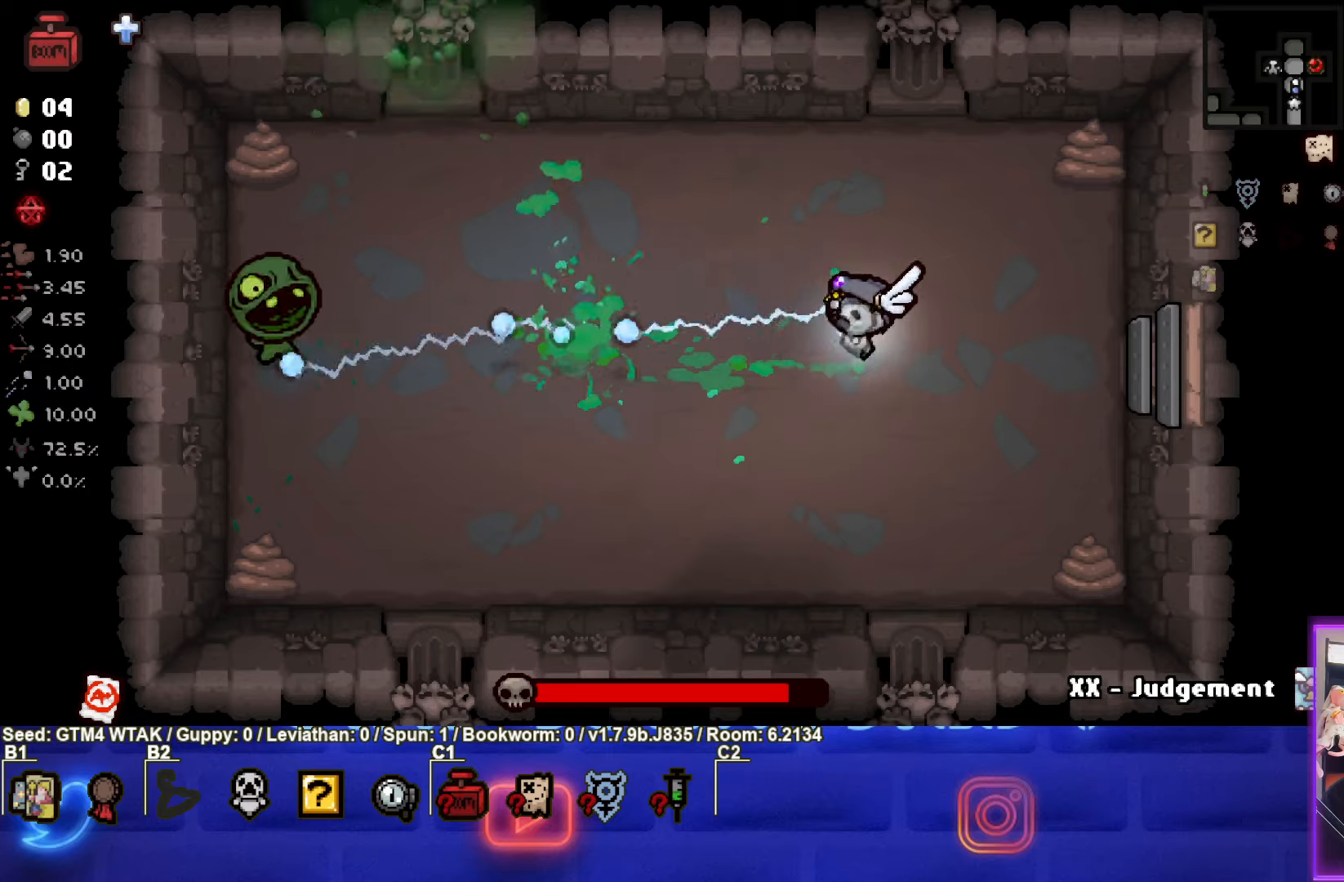
{"buttons": ["SQUARE"], "left_stick": "left", "events": [[17, "left_stick", "up-right"], [233, "left_stick", "up-left"], [383, "left_stick", "left"]]}
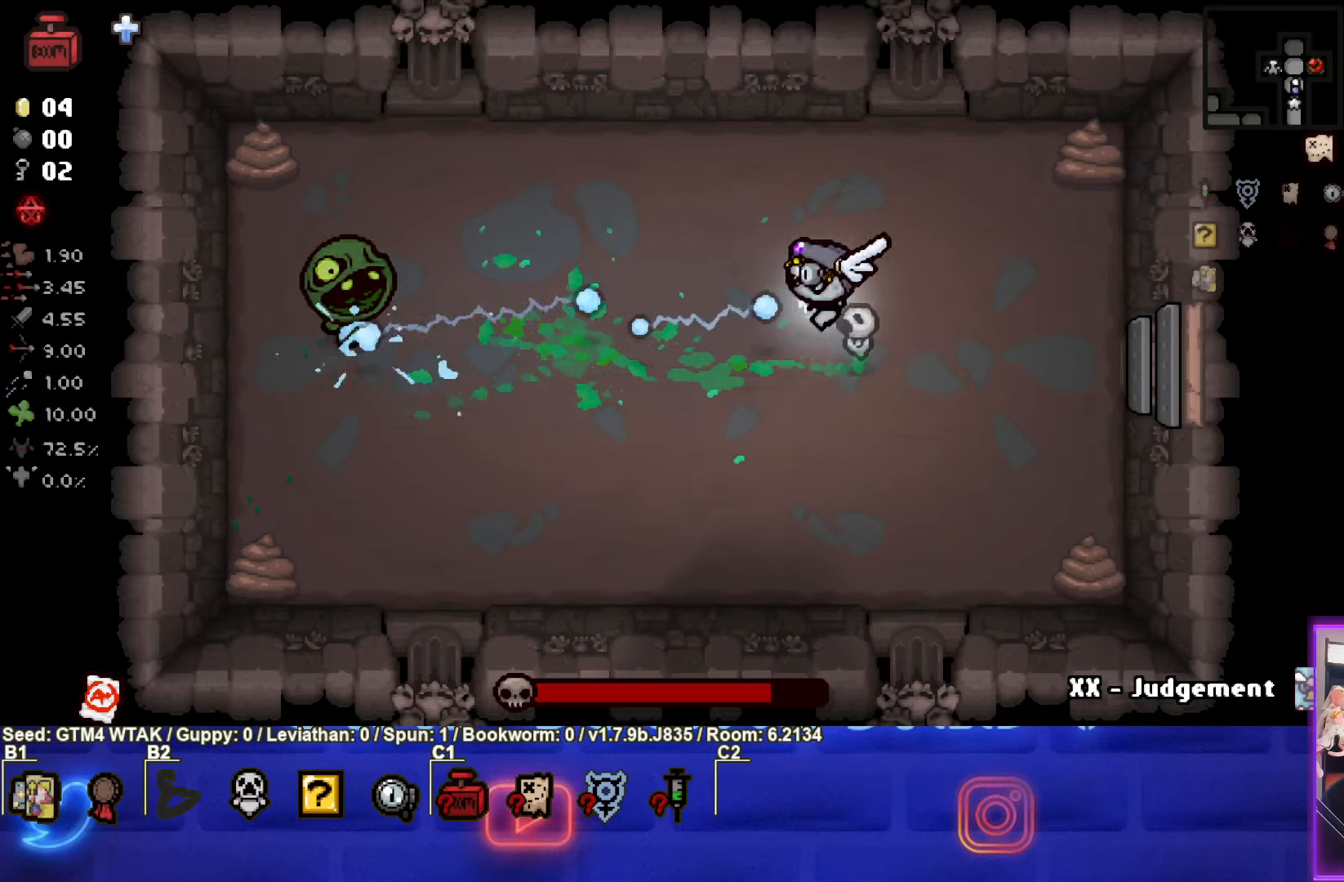
{"buttons": [], "left_stick": "right", "events": [[133, "SQUARE", "up"], [150, "left_stick", "right"], [383, "R1", "down"], [467, "R1", "up"]]}
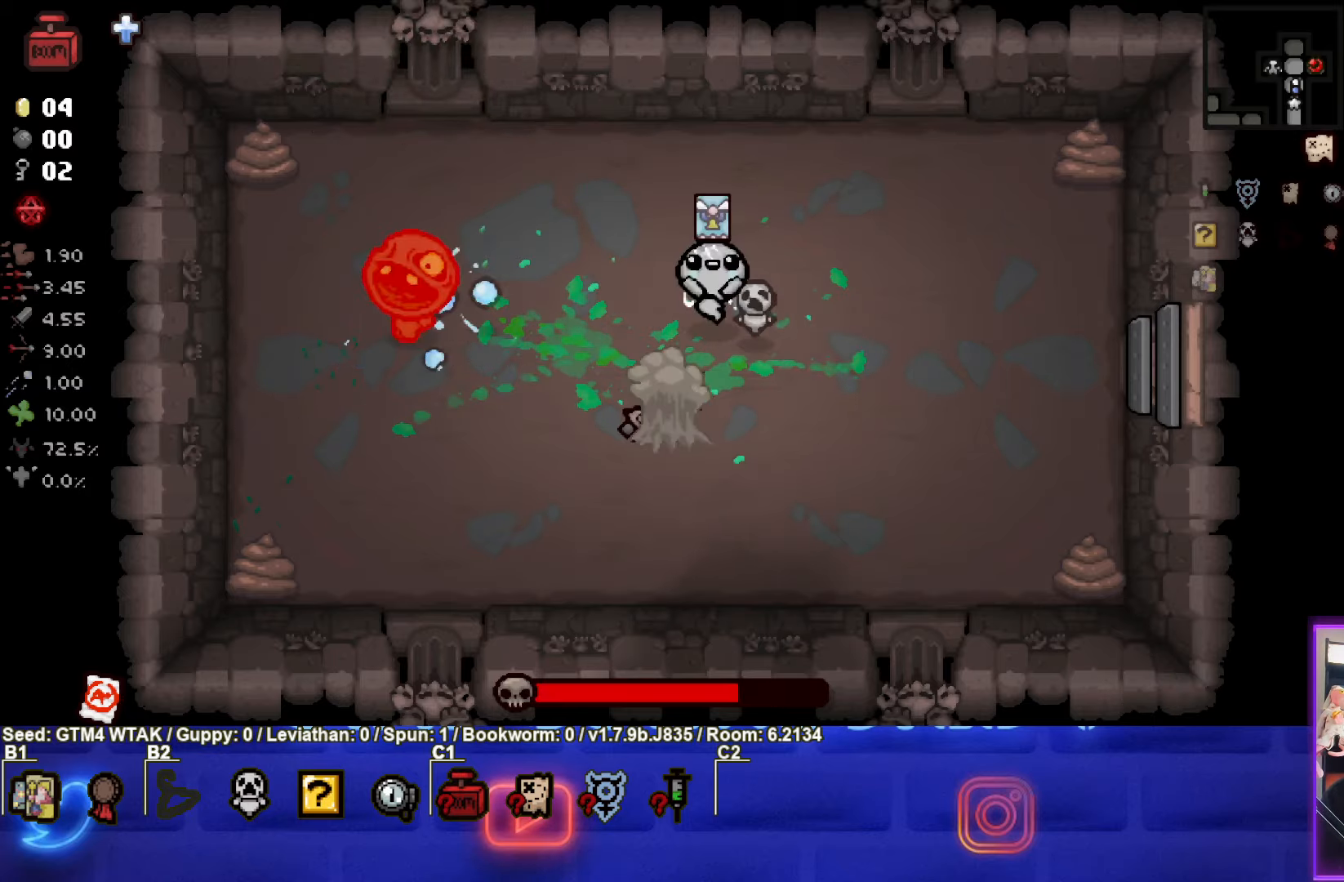
{"buttons": ["SQUARE"], "left_stick": "down", "events": [[333, "left_stick", "center"], [483, "SQUARE", "down"], [483, "left_stick", "down"]]}
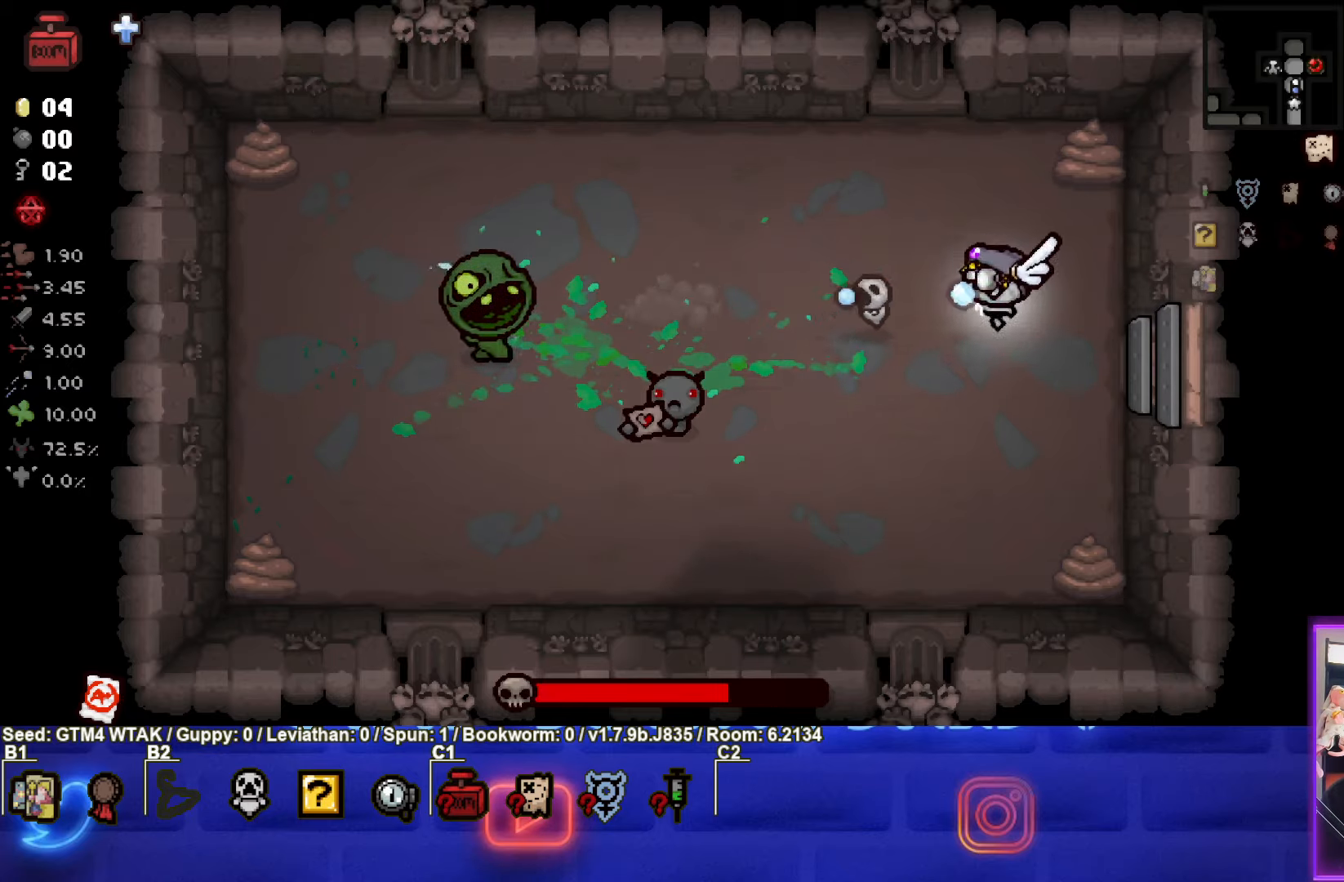
{"buttons": ["SQUARE"], "left_stick": "center", "events": [[100, "left_stick", "center"], [333, "left_stick", "left"], [467, "left_stick", "center"]]}
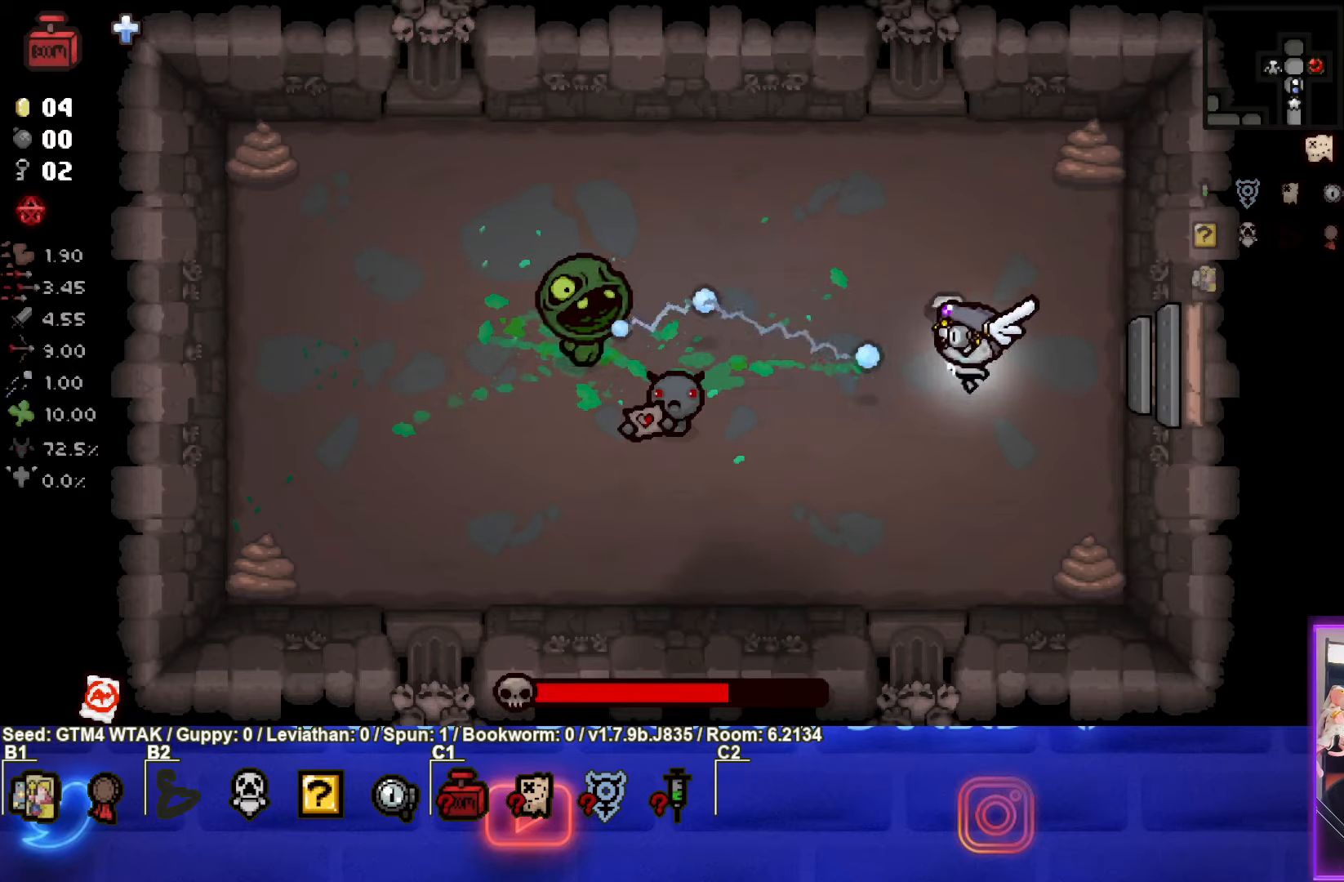
{"buttons": ["SQUARE"], "left_stick": "center", "events": [[150, "left_stick", "up"], [333, "left_stick", "center"]]}
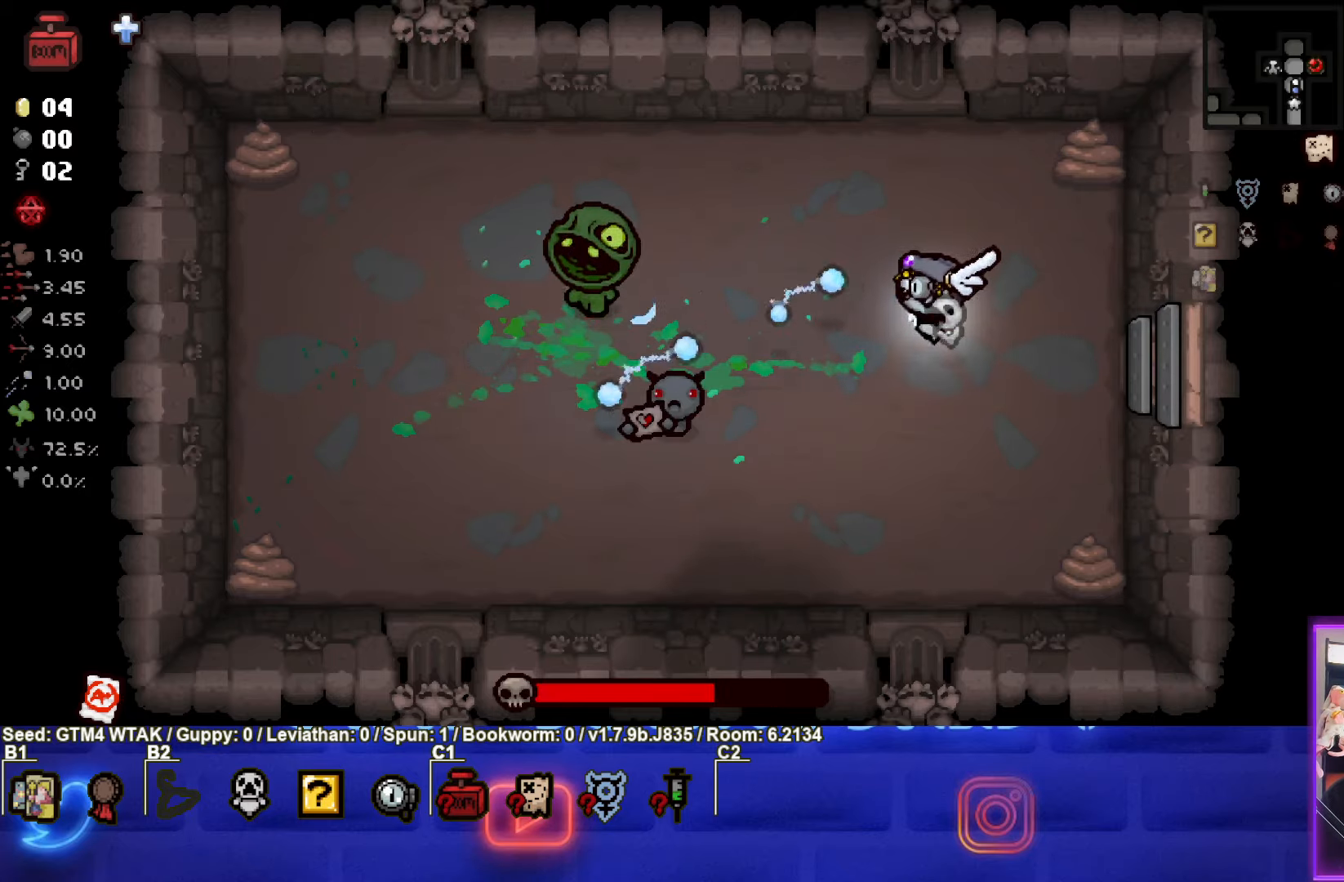
{"buttons": ["SQUARE"], "left_stick": "up-left", "events": [[33, "left_stick", "up"], [150, "left_stick", "up-left"], [267, "left_stick", "center"], [383, "left_stick", "up-left"]]}
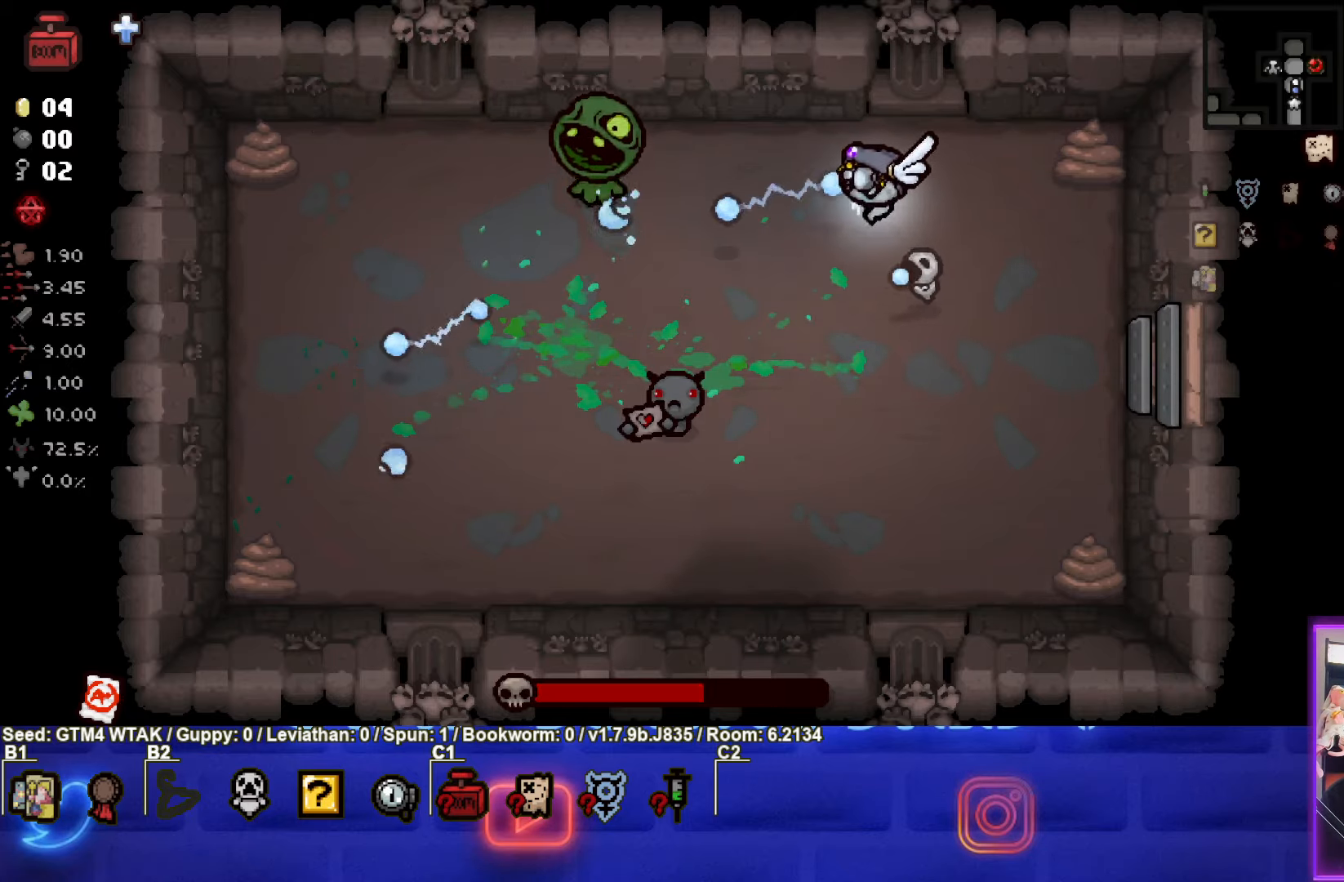
{"buttons": ["SQUARE"], "left_stick": "right", "events": [[100, "left_stick", "up-right"], [283, "left_stick", "center"], [433, "left_stick", "right"]]}
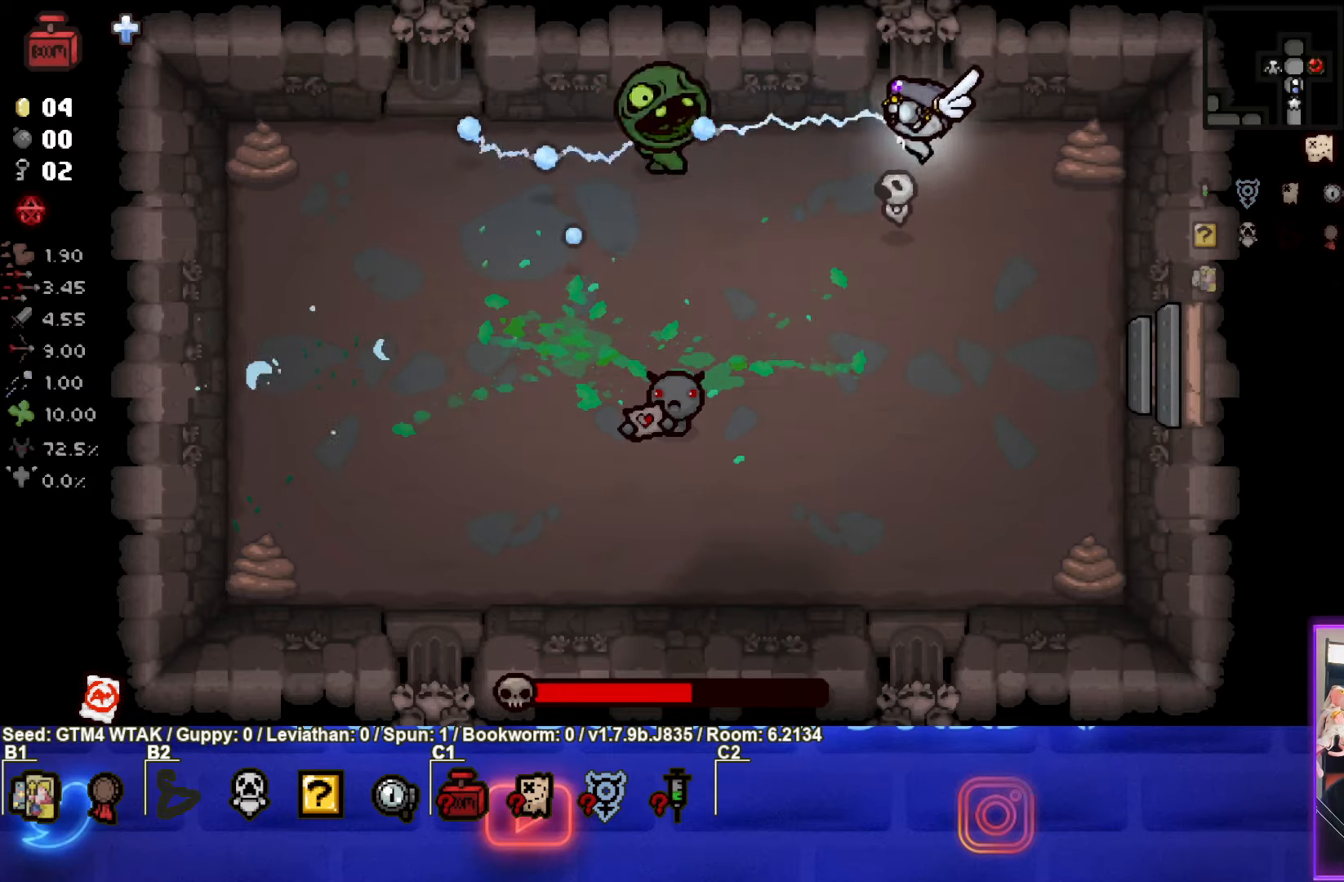
{"buttons": ["SQUARE"], "left_stick": "center", "events": [[17, "left_stick", "center"], [150, "left_stick", "right"], [250, "left_stick", "center"], [383, "left_stick", "right"], [500, "left_stick", "center"]]}
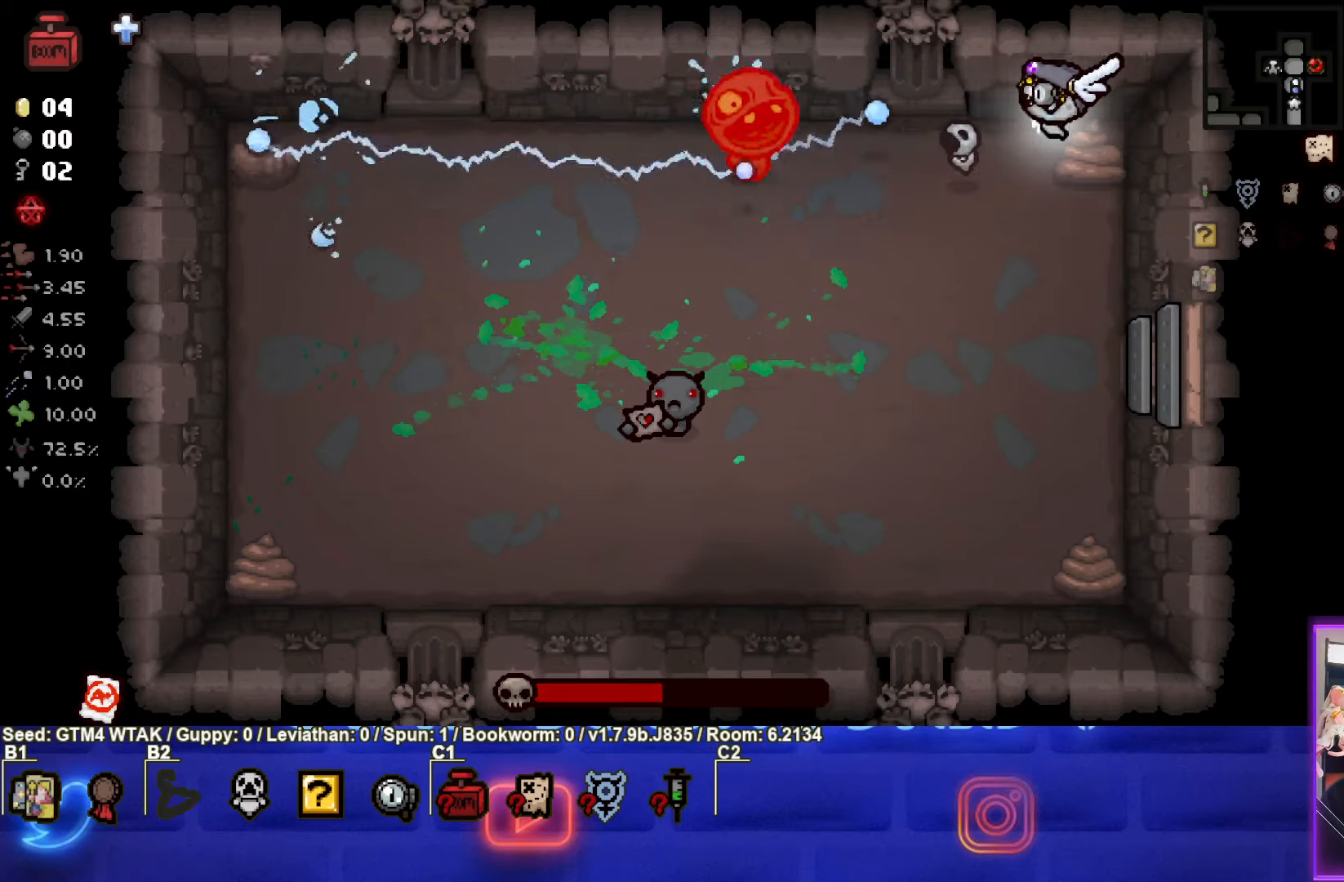
{"buttons": ["SQUARE"], "left_stick": "down-right", "events": [[167, "left_stick", "right"], [250, "left_stick", "down-right"]]}
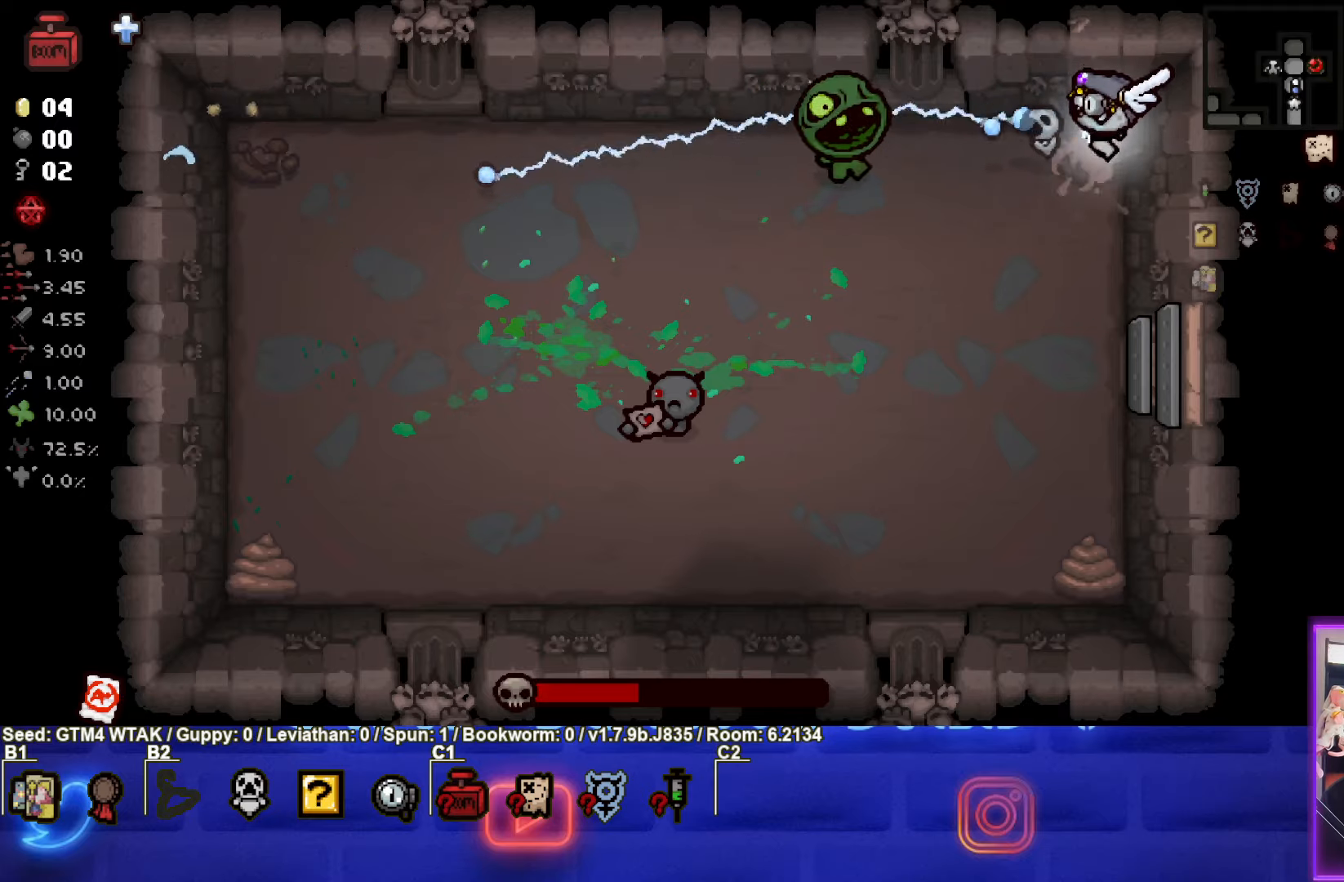
{"buttons": ["SQUARE"], "left_stick": "down", "events": [[34, "left_stick", "center"], [250, "left_stick", "right"], [467, "left_stick", "down"]]}
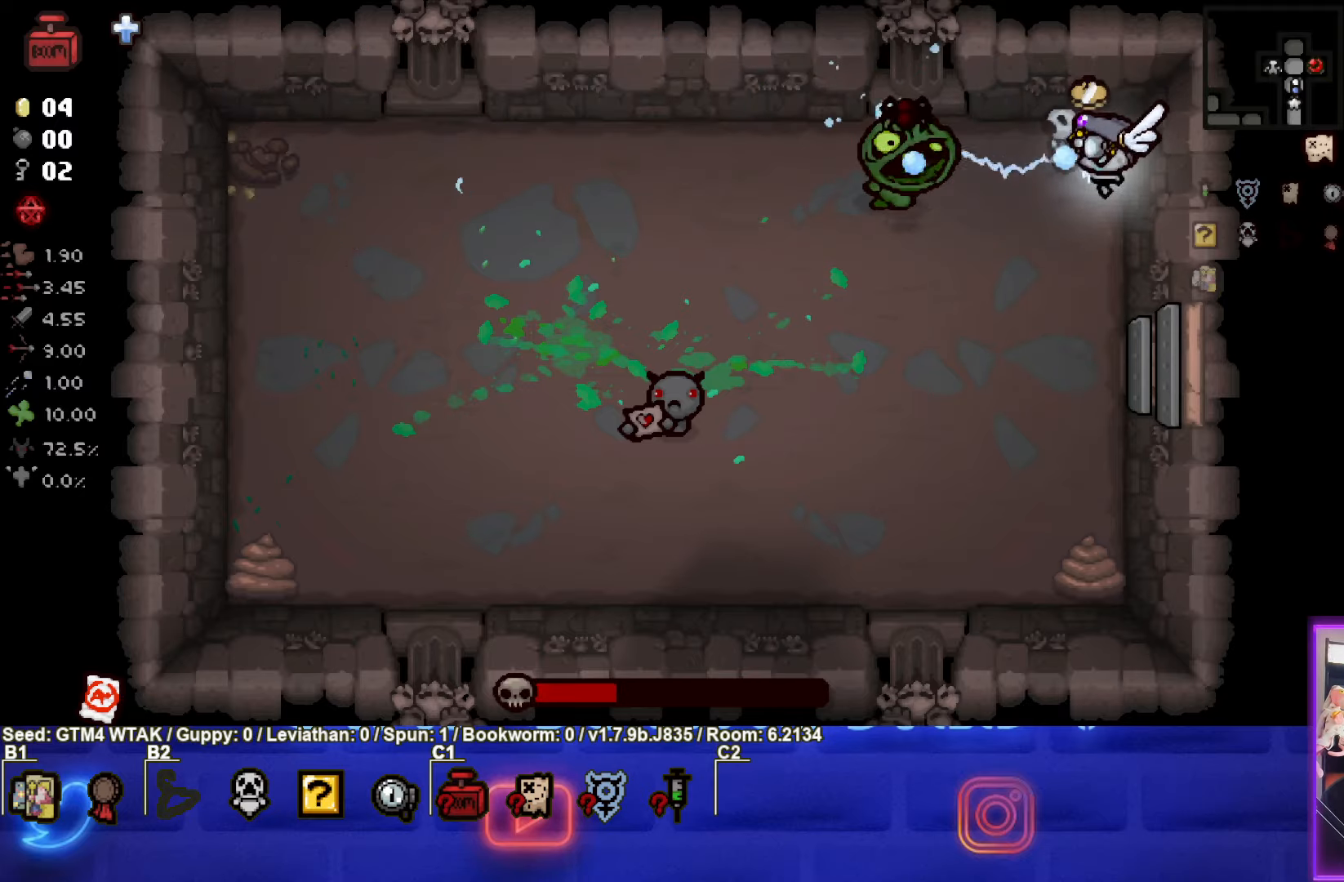
{"buttons": ["TRIANGLE"], "left_stick": "down", "events": [[134, "SQUARE", "up"], [350, "TRIANGLE", "down"]]}